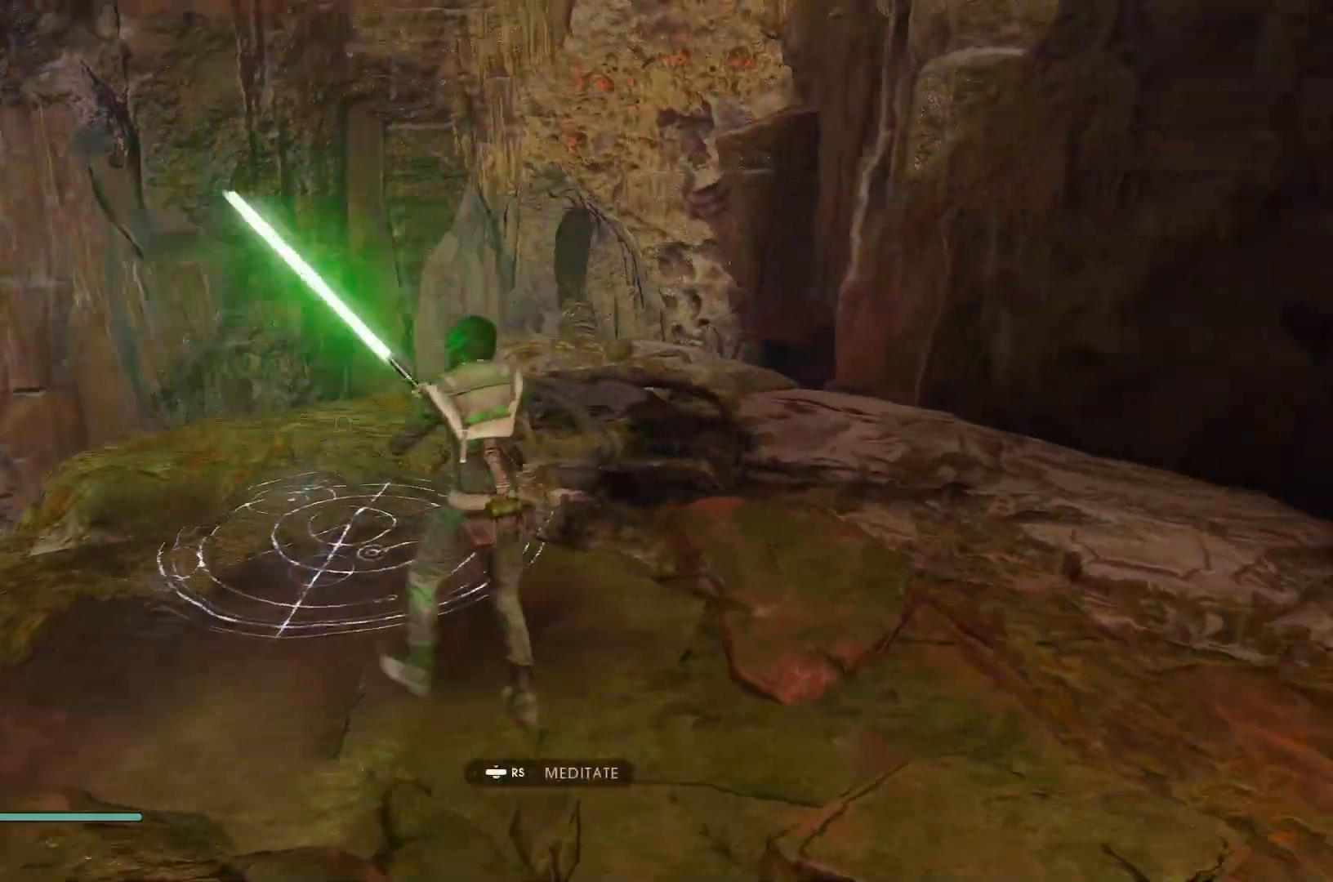
Gameplay with a controller (Xbox layout); each line is a JSON object with the inputs held at the frame after it. "events" lists button and stick changes between this image and that frame as [ms after this image, input, new state], when the widget could be followed in between.
{"buttons": ["L1"], "left_stick": "up-left", "right_stick": "left", "events": [[50, "left_stick", "up-right"], [83, "right_stick", "center"], [467, "right_stick", "left"], [500, "left_stick", "up-left"]]}
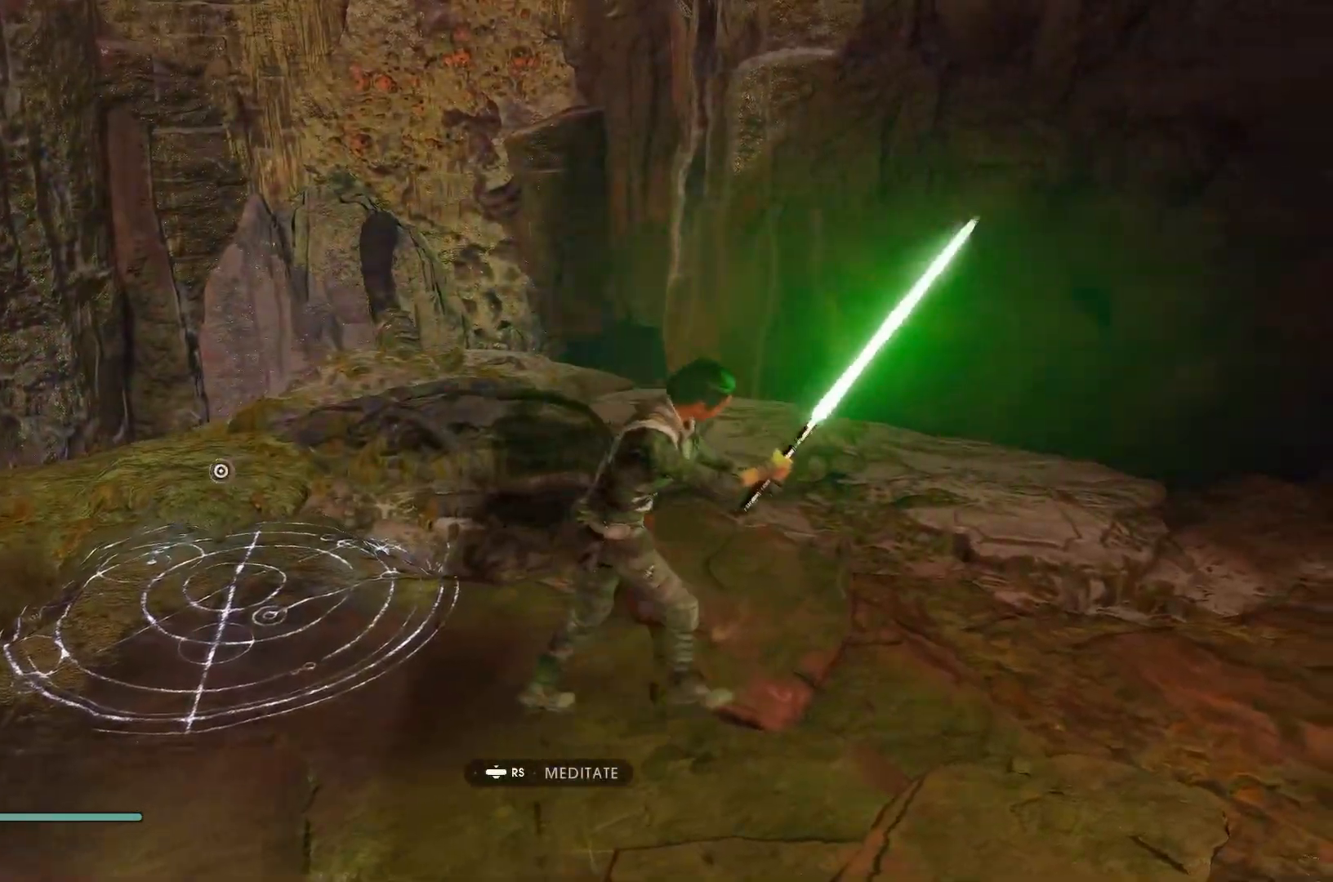
{"buttons": ["L1"], "left_stick": "left", "right_stick": "center", "events": [[217, "left_stick", "left"], [400, "right_stick", "center"]]}
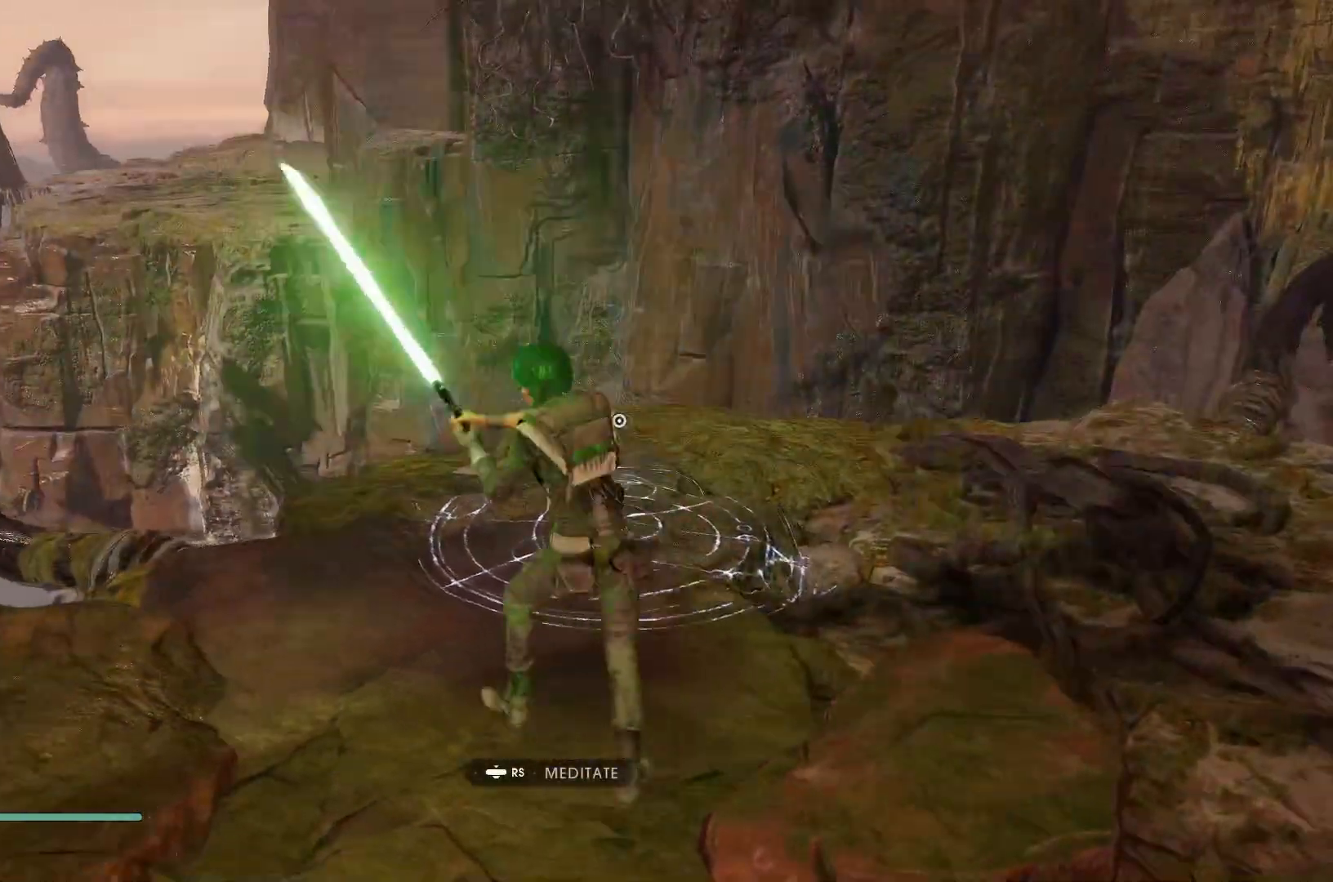
{"buttons": ["L1"], "left_stick": "center", "right_stick": "center", "events": [[50, "right_stick", "left"], [100, "left_stick", "down"], [233, "left_stick", "center"], [333, "right_stick", "center"]]}
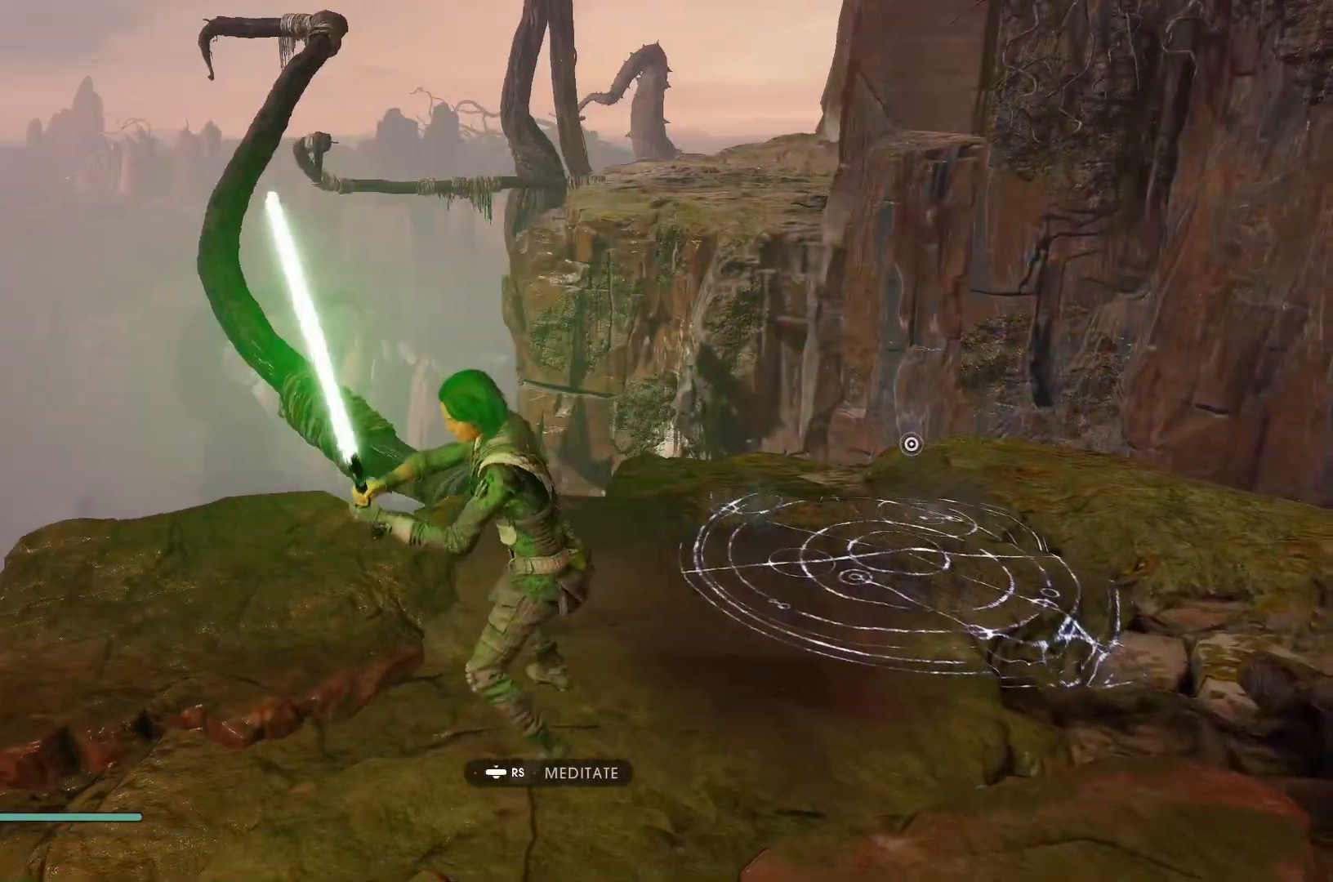
{"buttons": ["L1"], "left_stick": "center", "right_stick": "center", "events": [[117, "right_stick", "up-right"], [167, "left_stick", "up-left"], [417, "right_stick", "center"], [433, "left_stick", "center"]]}
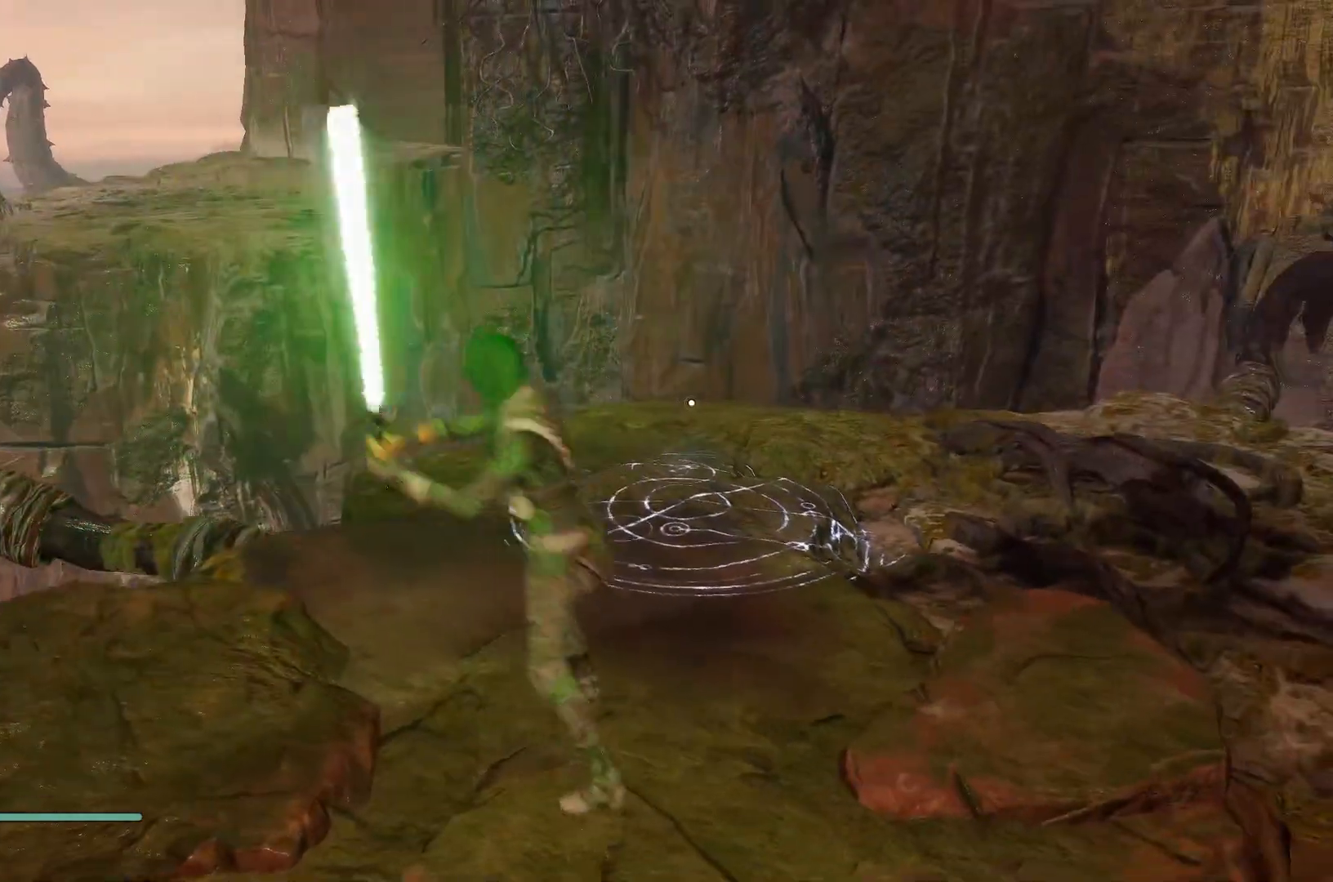
{"buttons": ["A", "L1"], "left_stick": "up-left", "right_stick": "center", "events": [[67, "A", "down"], [267, "A", "up"], [283, "left_stick", "up-left"], [450, "A", "down"]]}
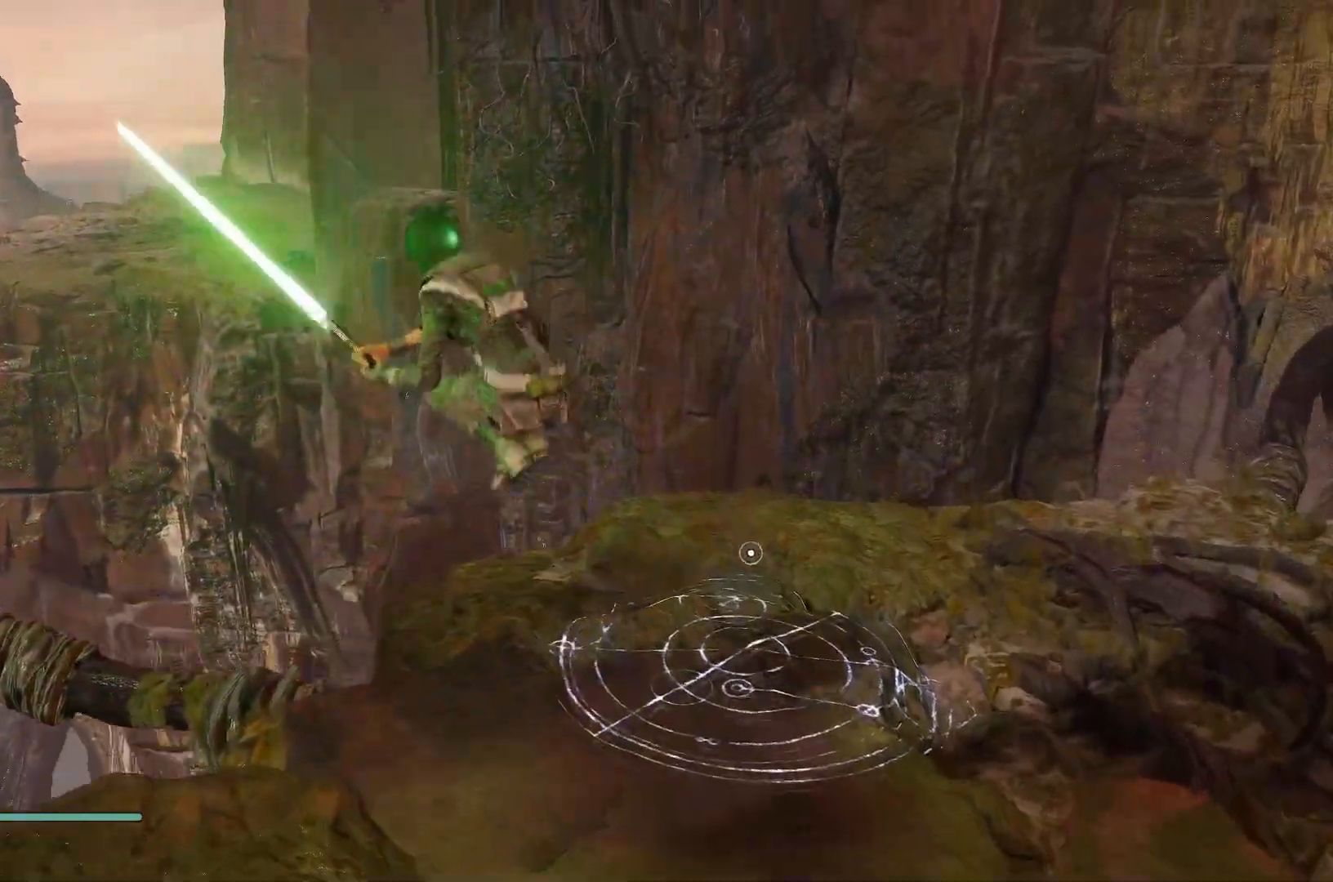
{"buttons": ["L1"], "left_stick": "up", "right_stick": "right", "events": [[50, "A", "up"], [50, "left_stick", "center"], [283, "right_stick", "right"], [300, "left_stick", "up"]]}
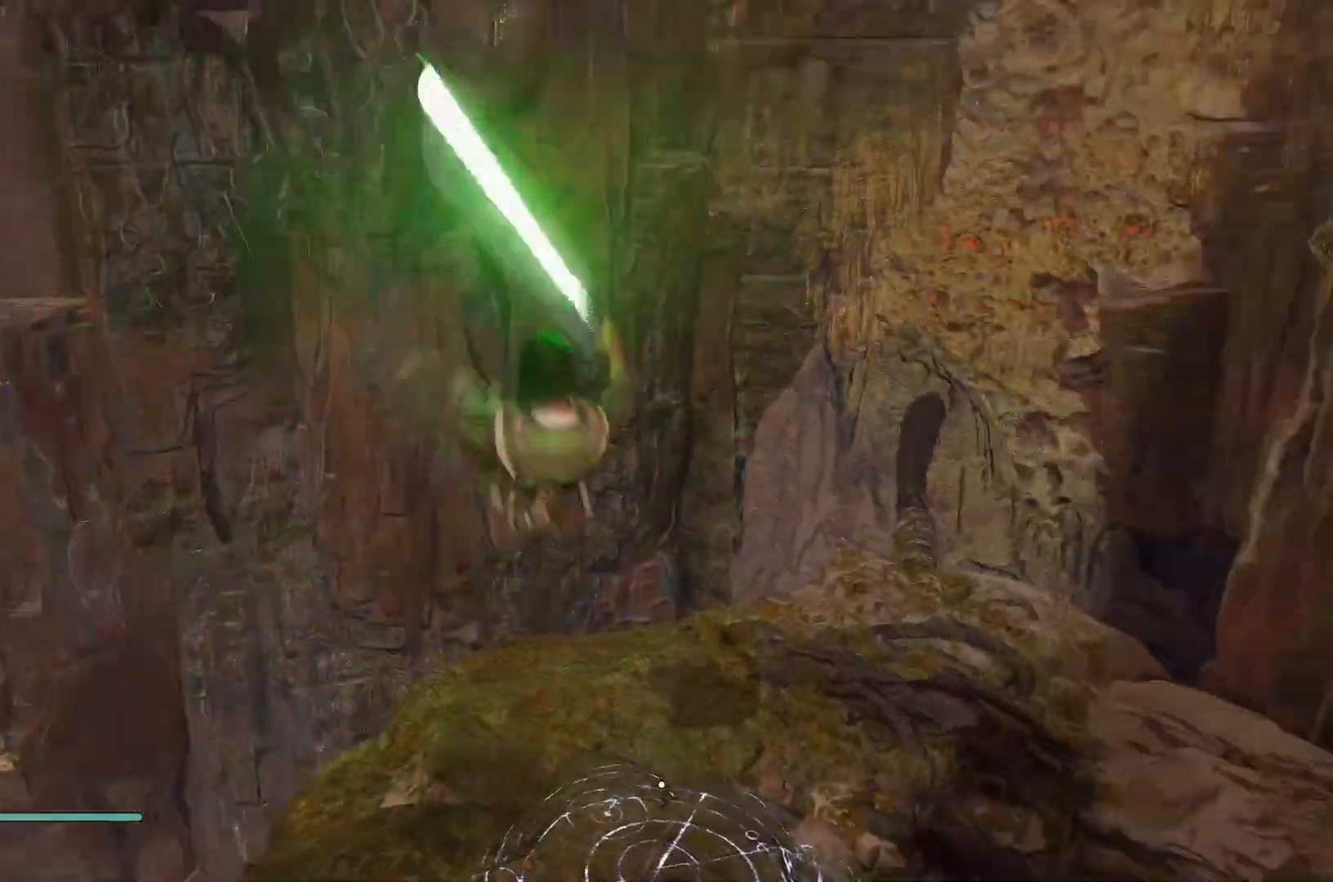
{"buttons": ["L1"], "left_stick": "up-right", "right_stick": "right", "events": [[267, "left_stick", "up-right"]]}
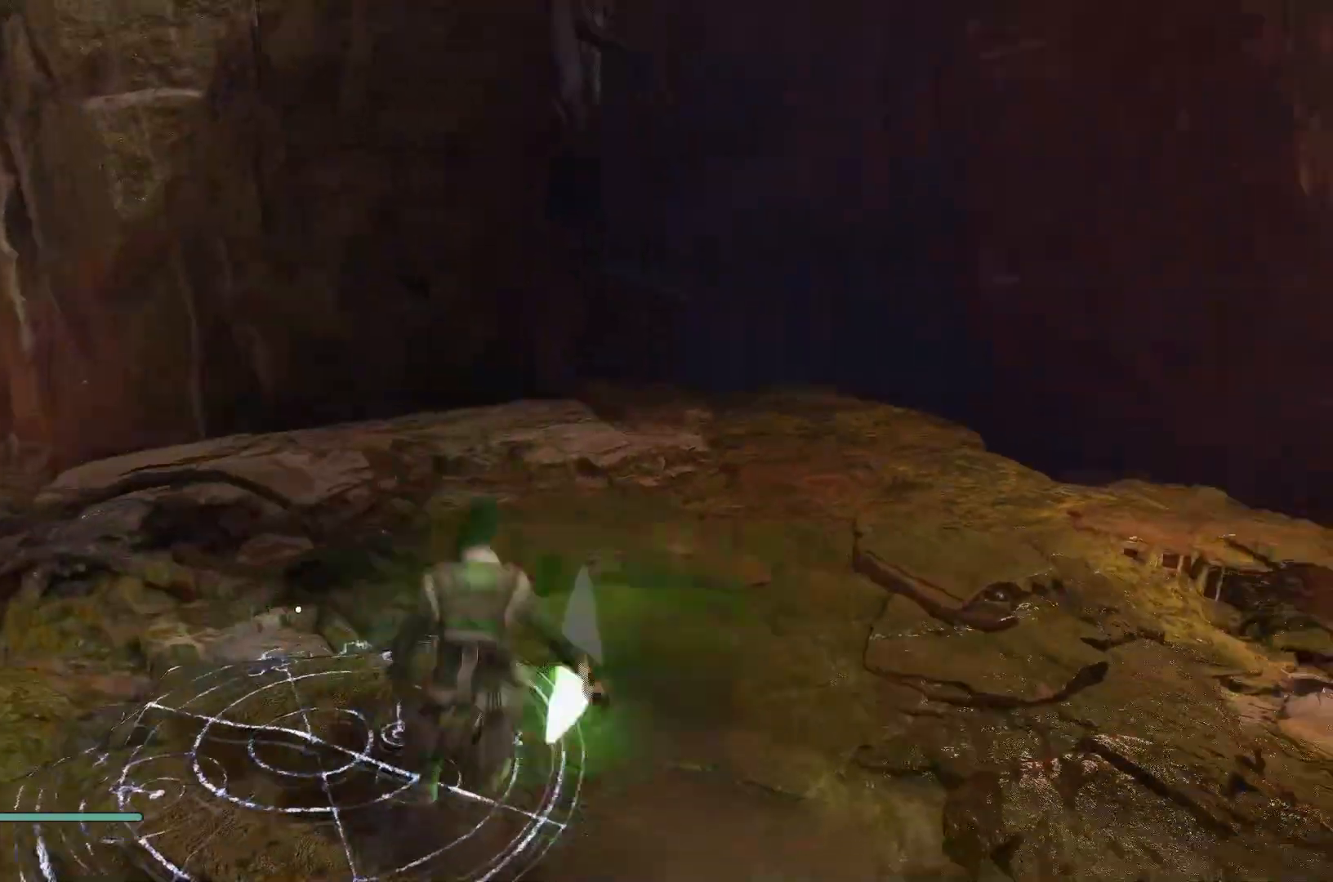
{"buttons": ["L1"], "left_stick": "up-right", "right_stick": "center", "events": [[150, "right_stick", "center"], [250, "A", "down"], [417, "A", "up"]]}
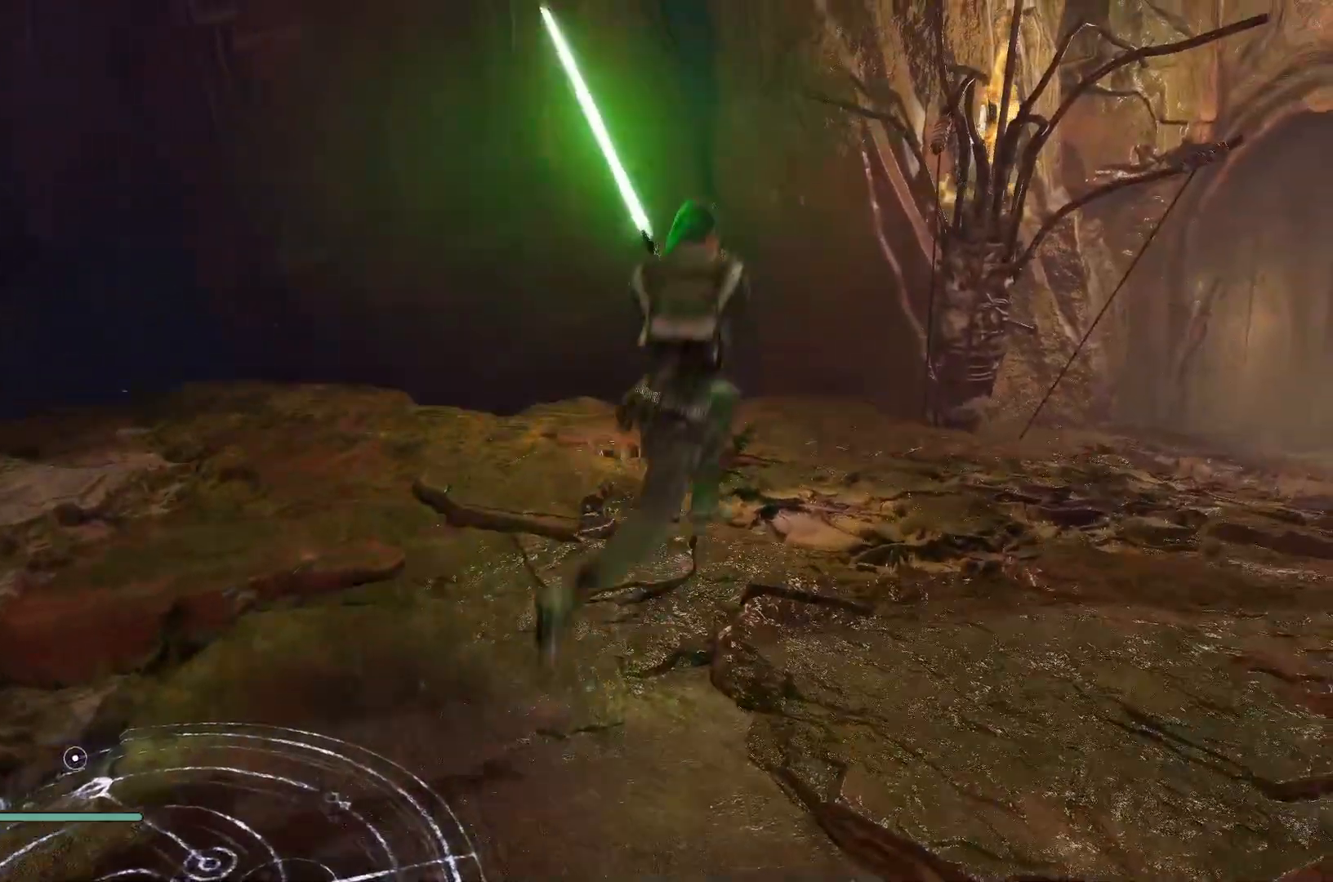
{"buttons": ["A", "L1"], "left_stick": "up-right", "right_stick": "center", "events": [[200, "right_stick", "left"], [417, "right_stick", "center"], [500, "A", "down"]]}
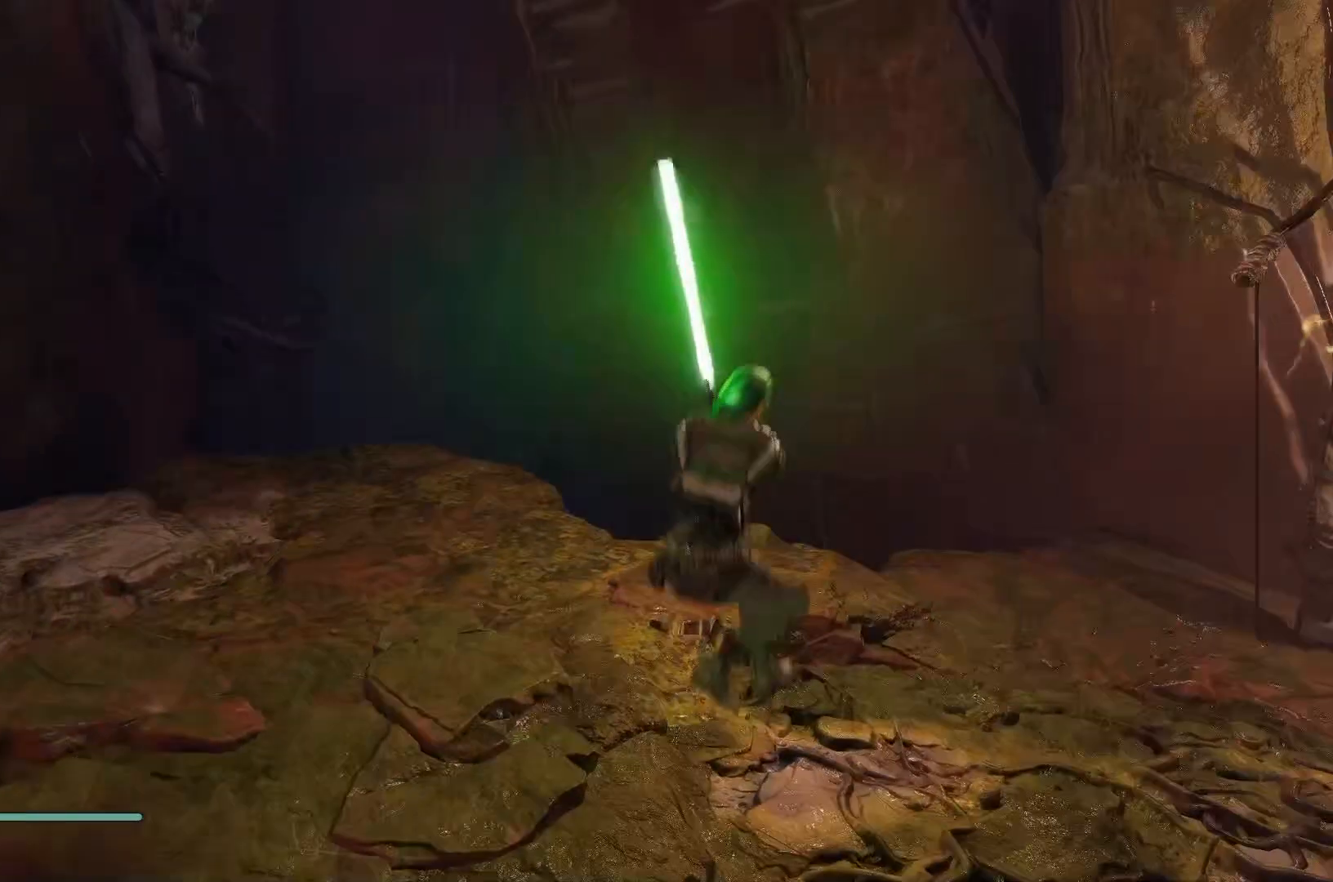
{"buttons": ["L1"], "left_stick": "up-right", "right_stick": "right", "events": [[133, "A", "up"], [283, "left_stick", "right"], [350, "right_stick", "right"], [417, "left_stick", "up-right"]]}
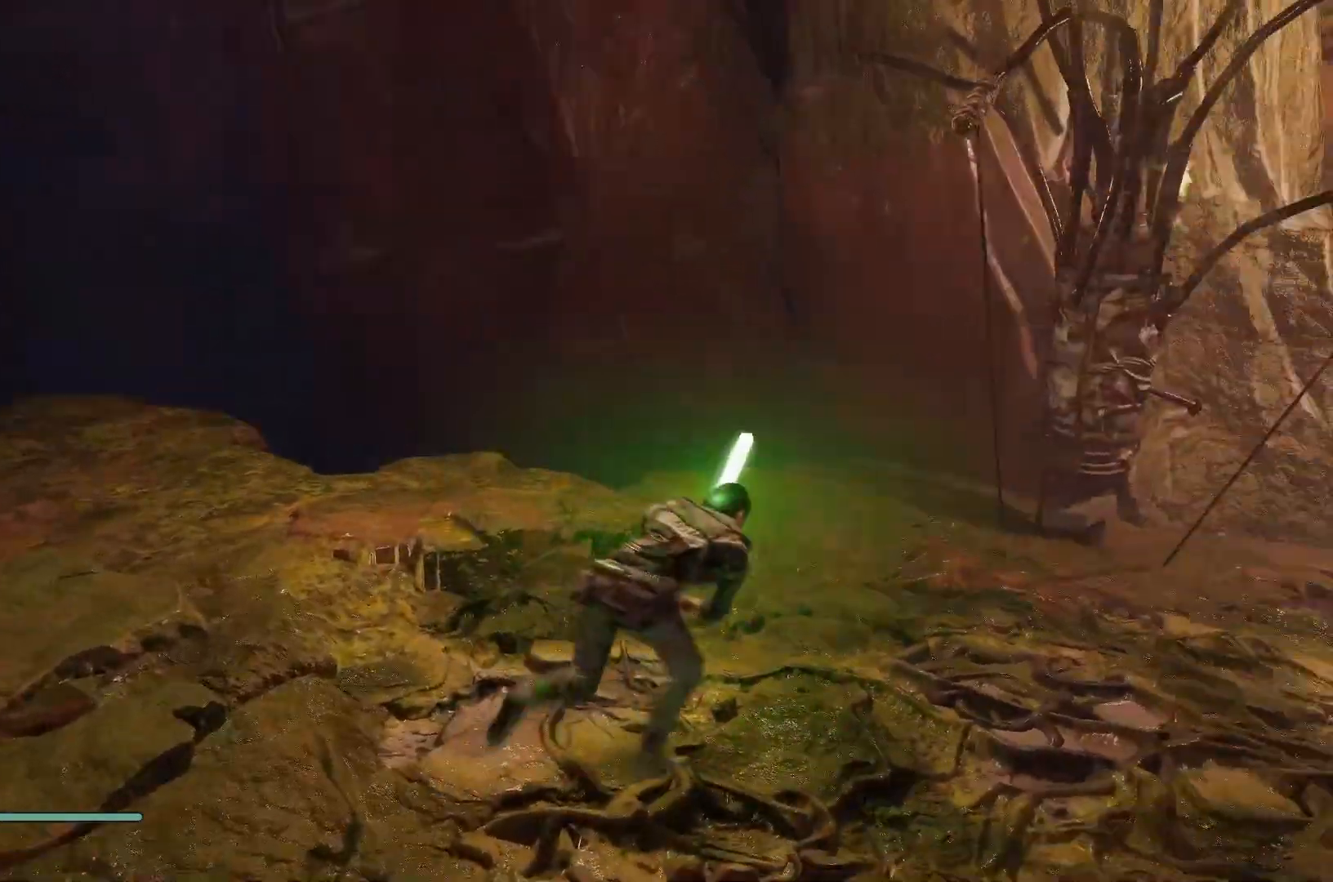
{"buttons": [], "left_stick": "up-right", "right_stick": "left", "events": [[300, "right_stick", "center"], [417, "right_stick", "left"], [500, "L1", "up"]]}
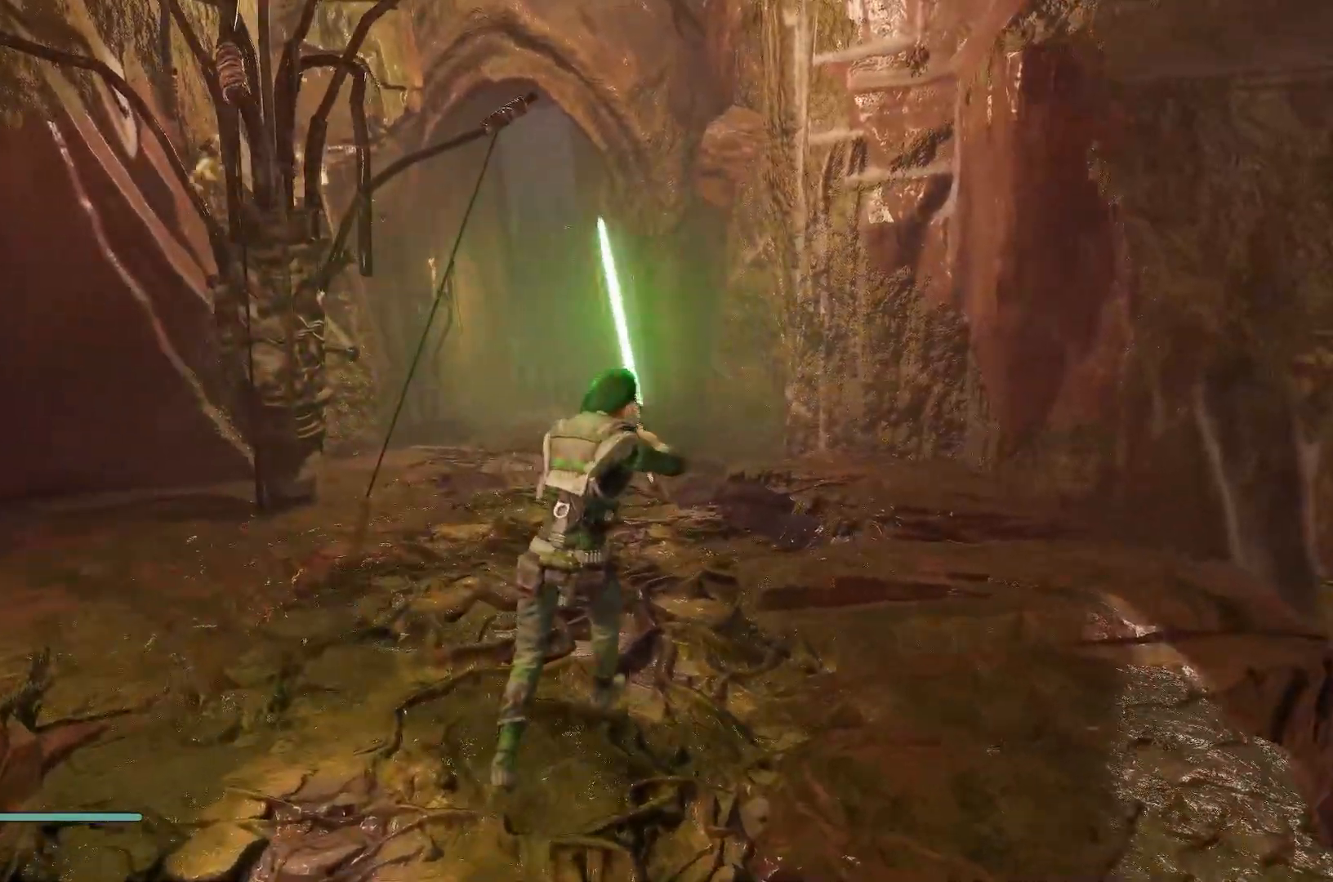
{"buttons": [], "left_stick": "down-left", "right_stick": "center", "events": [[317, "left_stick", "down-right"], [367, "left_stick", "down-left"], [433, "right_stick", "center"]]}
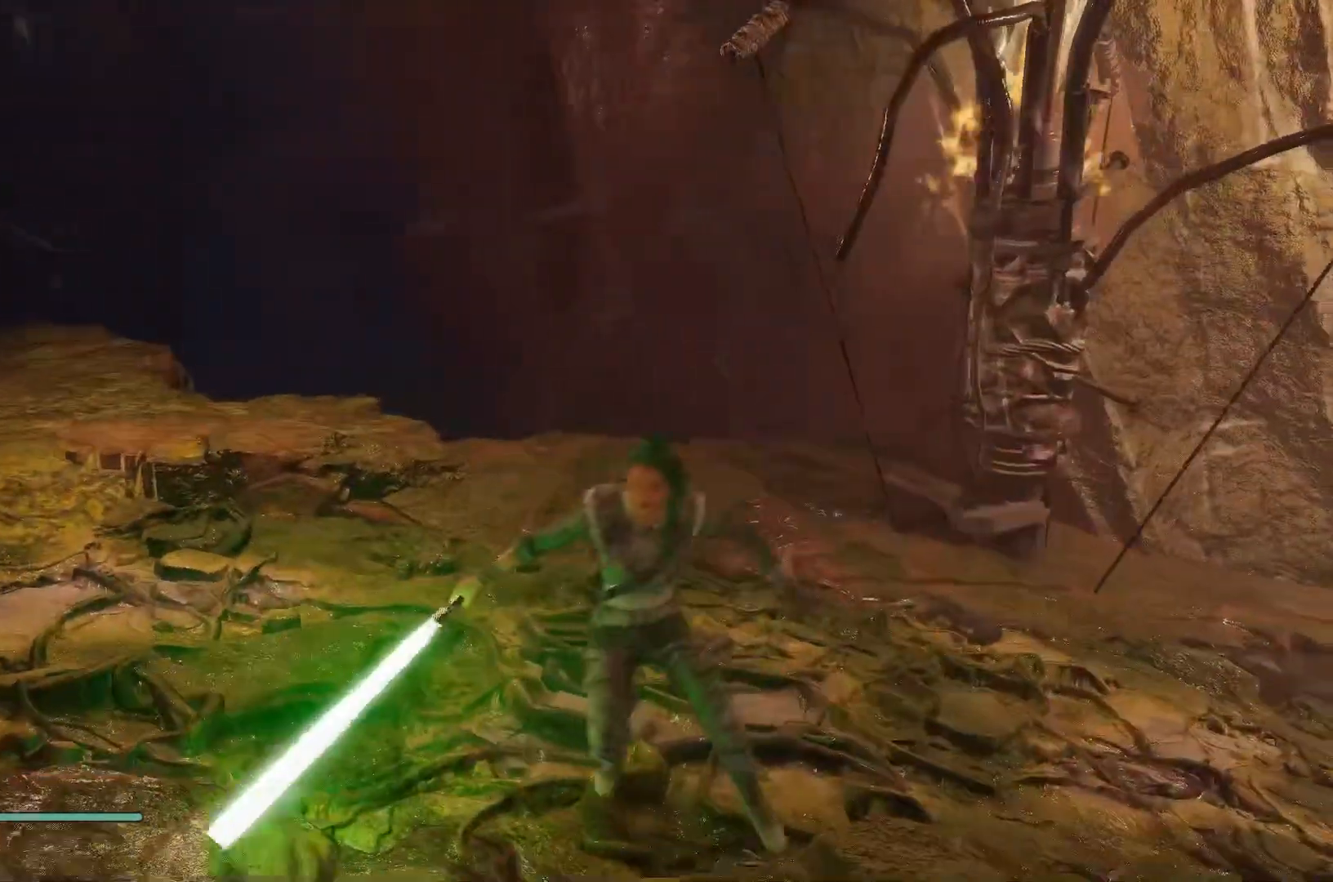
{"buttons": [], "left_stick": "up-left", "right_stick": "down-left", "events": [[67, "left_stick", "left"], [100, "B", "down"], [200, "B", "up"], [367, "right_stick", "down-left"], [383, "left_stick", "up-left"]]}
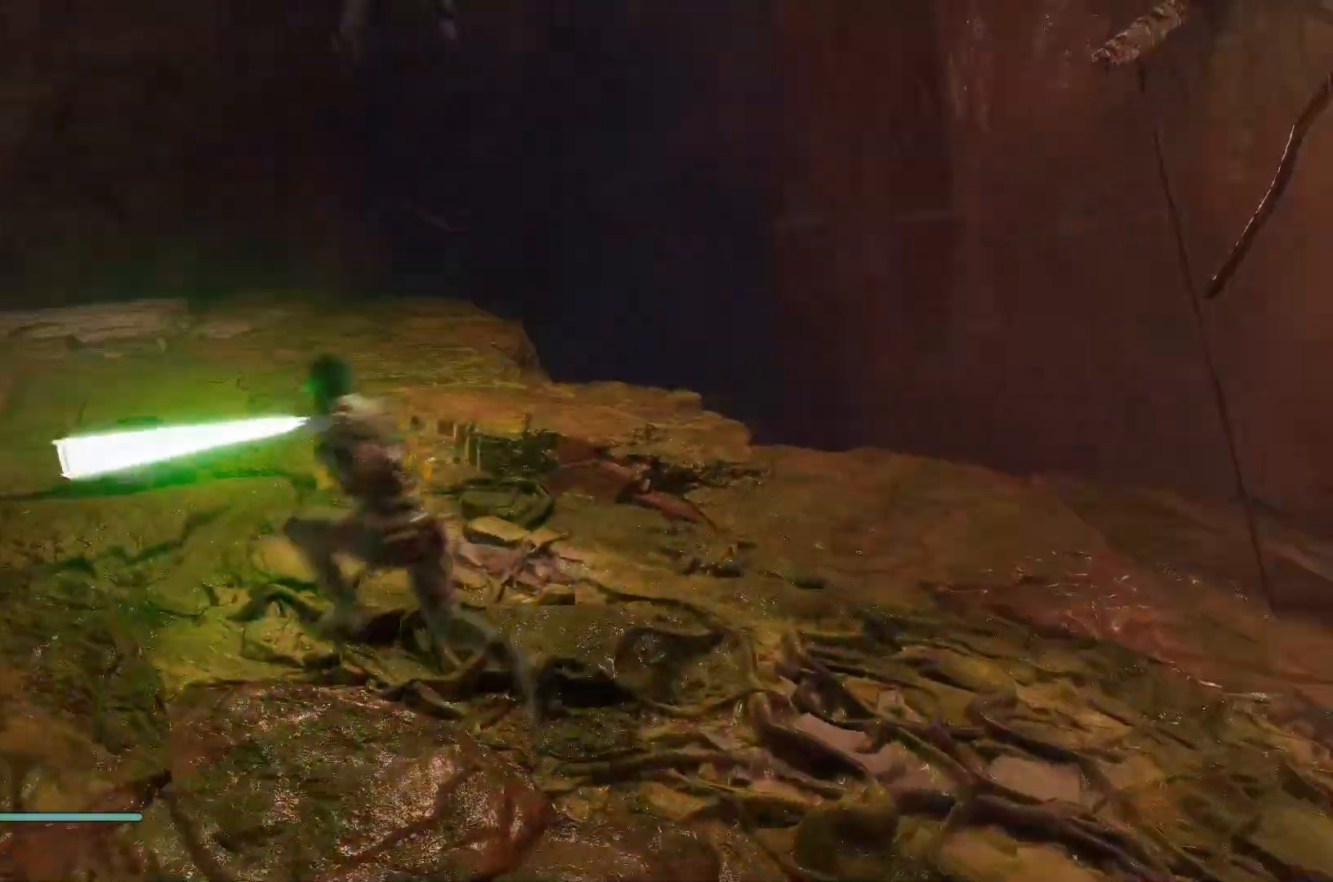
{"buttons": ["L3"], "left_stick": "up-left", "right_stick": "center", "events": [[83, "L3", "down"], [233, "L3", "up"], [367, "L3", "down"], [383, "right_stick", "center"]]}
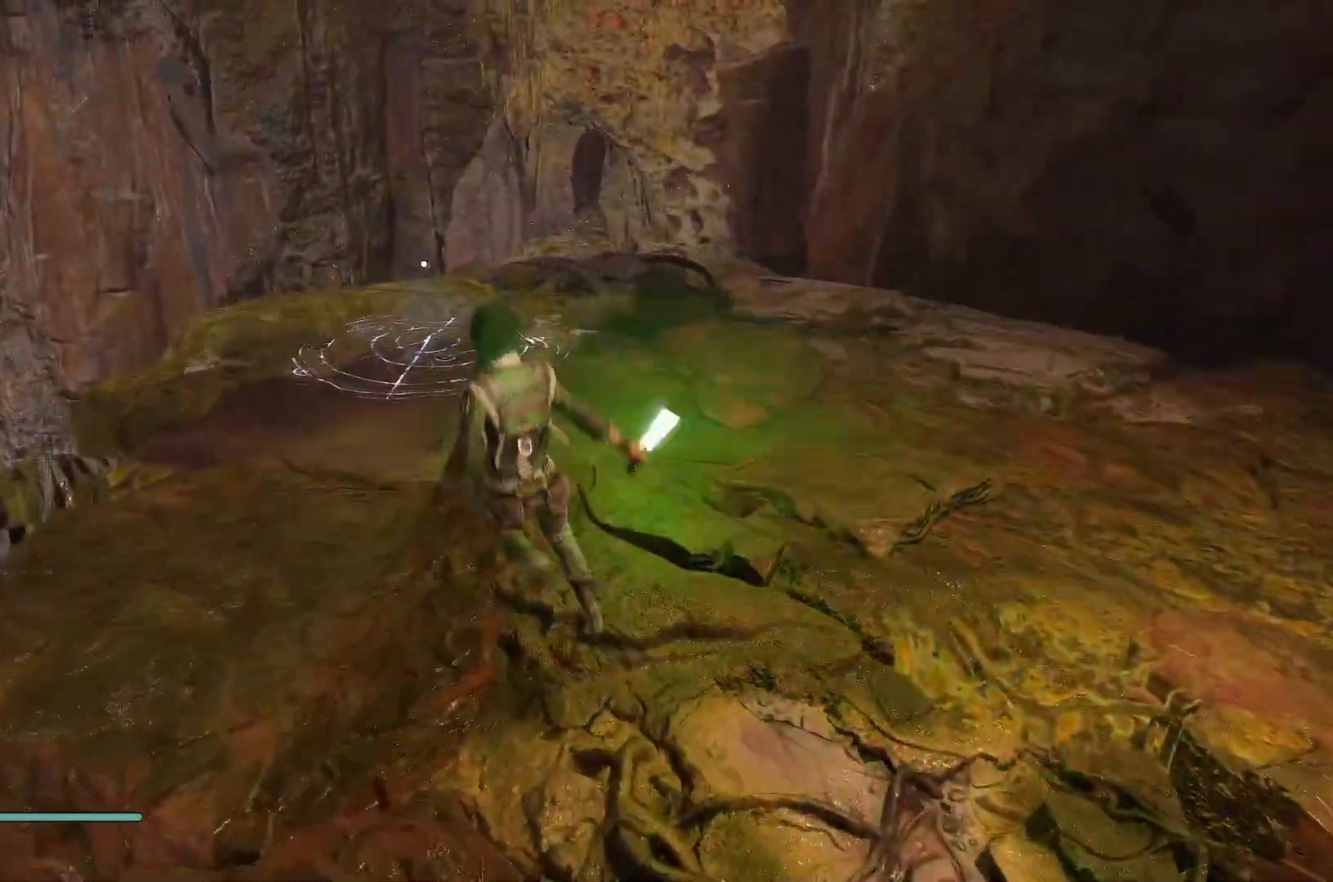
{"buttons": [], "left_stick": "up", "right_stick": "center", "events": [[50, "L3", "up"], [200, "L3", "down"], [350, "L3", "up"], [367, "right_stick", "left"], [450, "right_stick", "center"], [500, "left_stick", "up"]]}
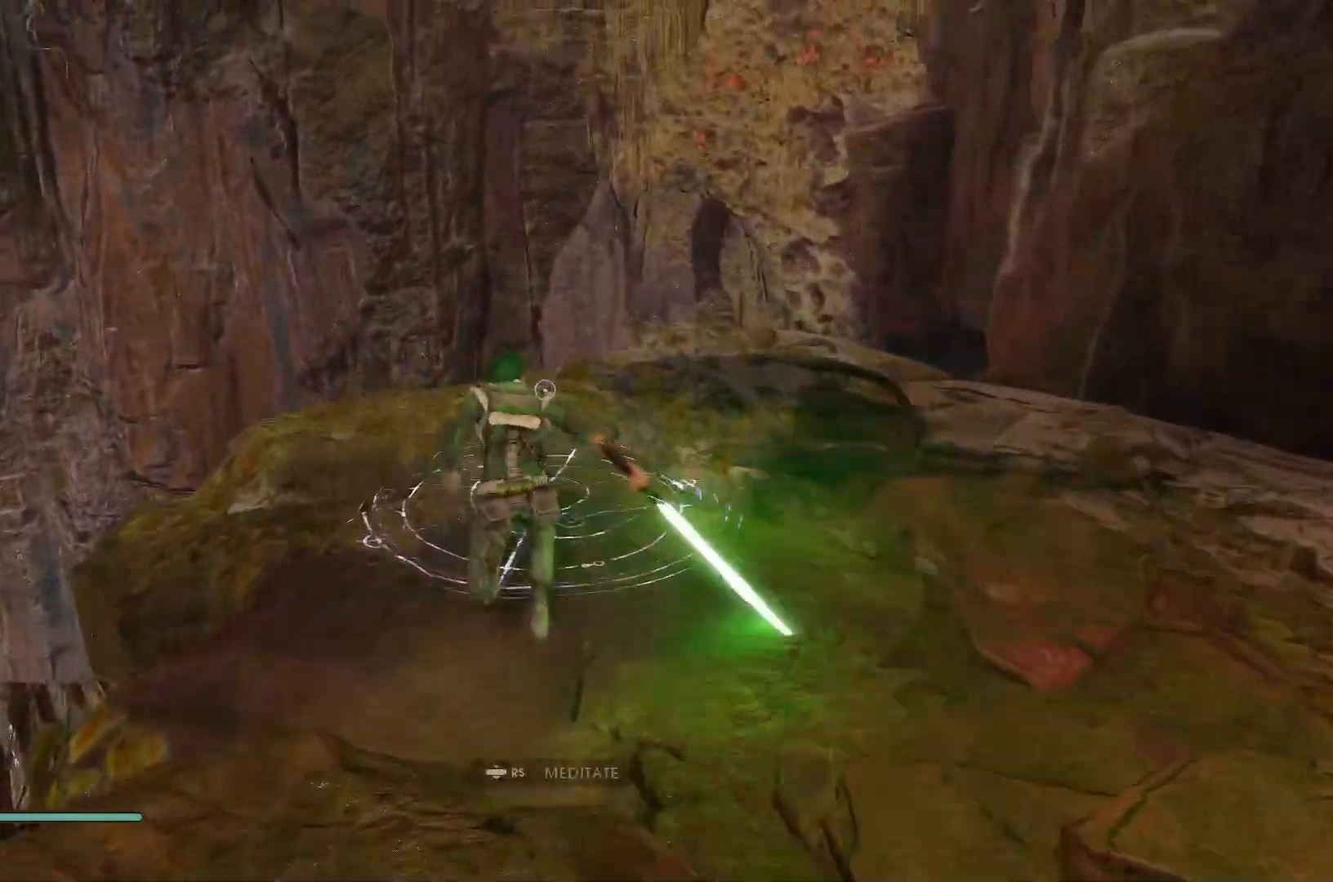
{"buttons": [], "left_stick": "center", "right_stick": "center", "events": [[117, "right_stick", "up-right"], [217, "left_stick", "center"], [450, "right_stick", "center"]]}
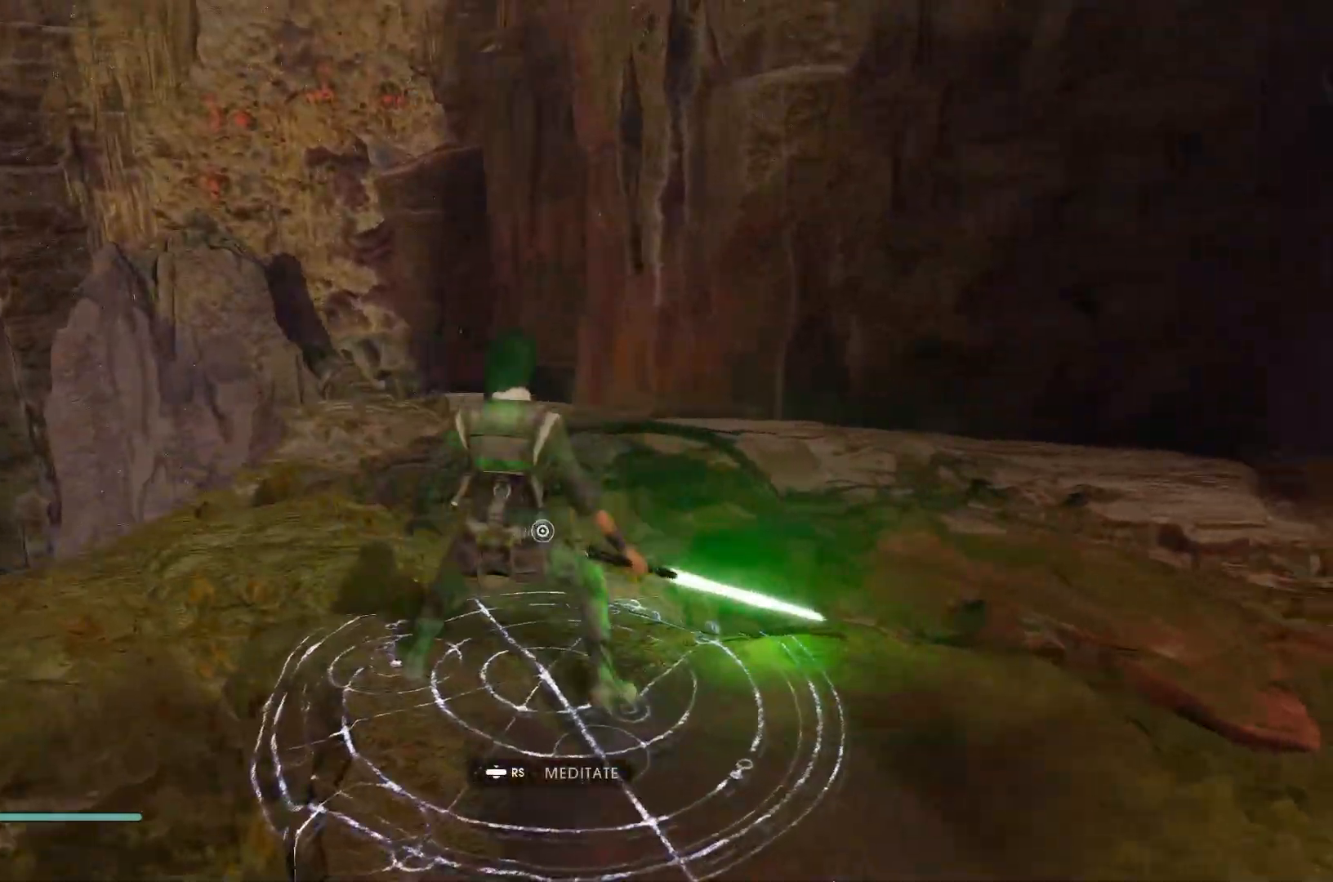
{"buttons": [], "left_stick": "right", "right_stick": "center", "events": [[67, "left_stick", "right"], [67, "right_stick", "up-right"], [350, "left_stick", "center"], [433, "left_stick", "right"], [467, "right_stick", "center"]]}
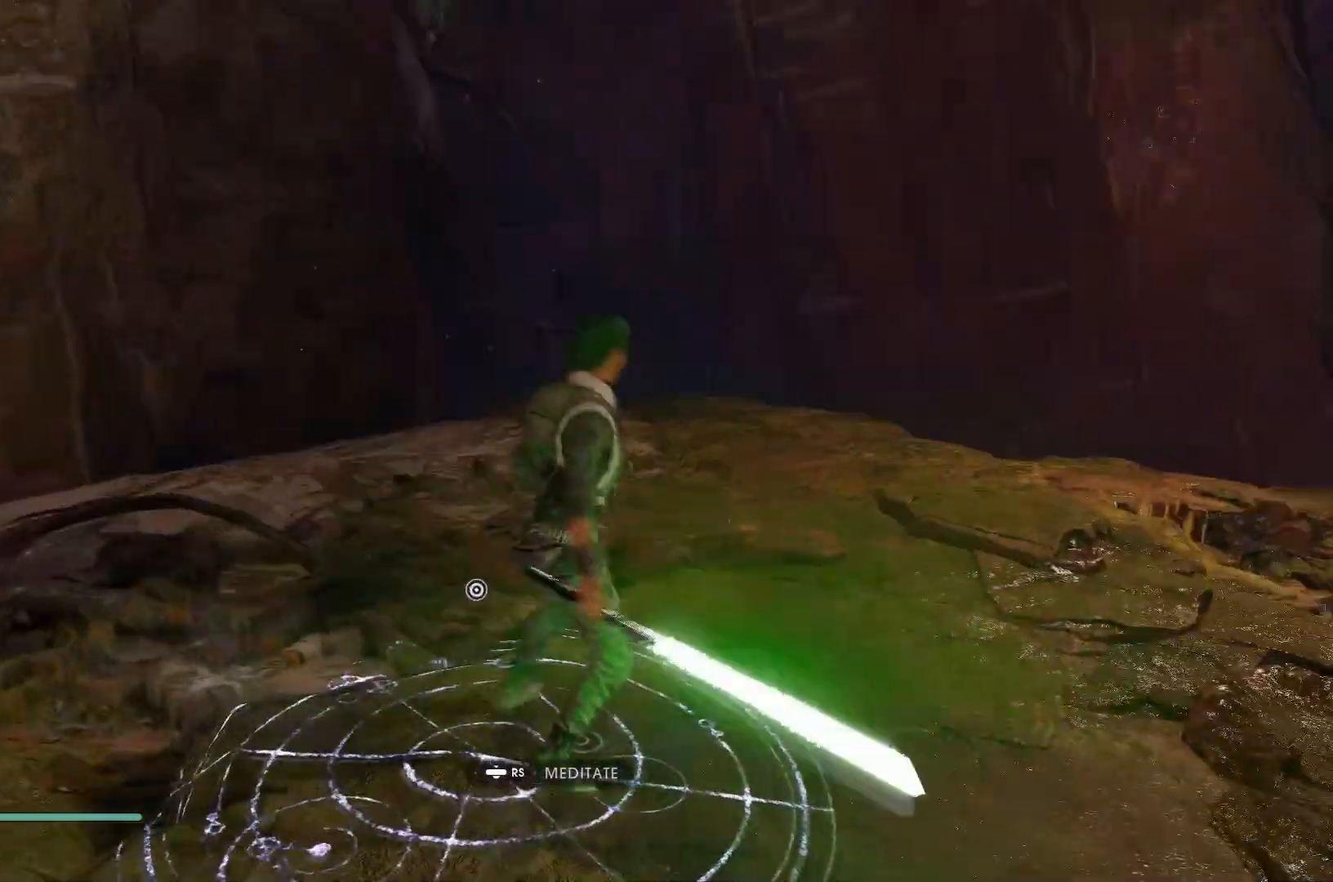
{"buttons": [], "left_stick": "right", "right_stick": "left", "events": [[67, "A", "down"], [267, "A", "up"], [450, "right_stick", "left"]]}
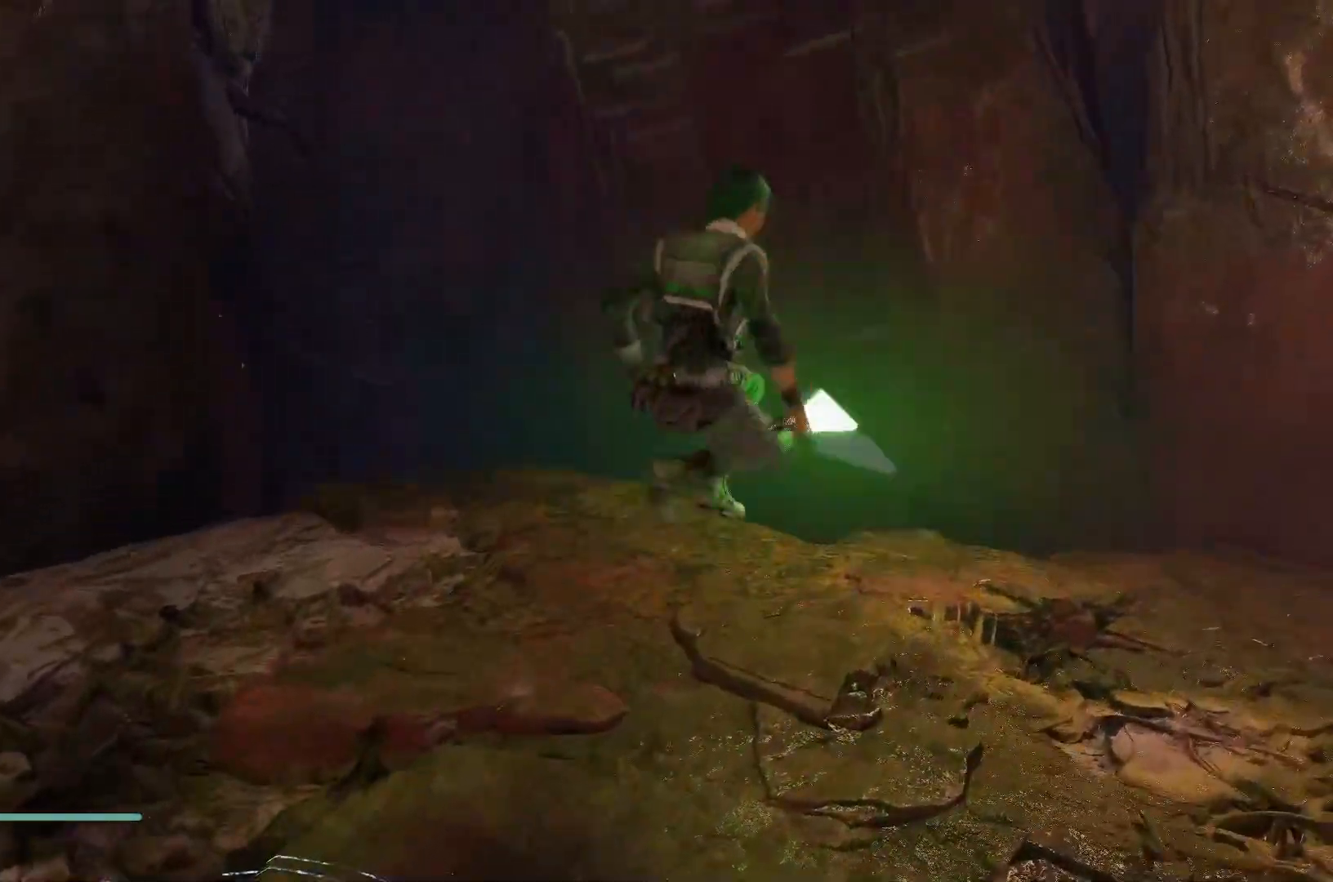
{"buttons": [], "left_stick": "down-right", "right_stick": "left", "events": [[317, "left_stick", "down-right"]]}
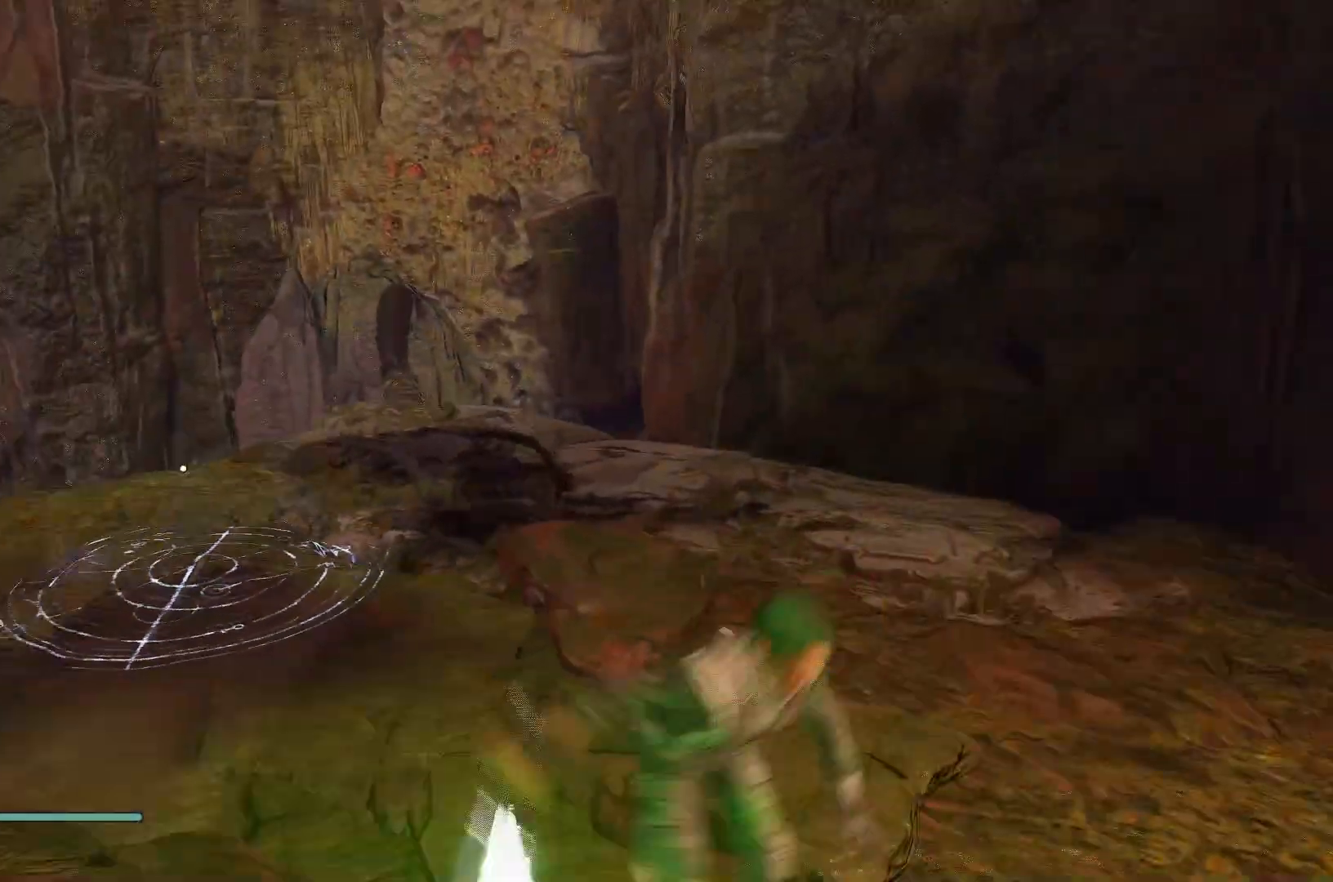
{"buttons": [], "left_stick": "up-left", "right_stick": "center", "events": [[100, "left_stick", "down-left"], [100, "right_stick", "center"], [250, "A", "down"], [417, "left_stick", "up-left"], [433, "A", "up"]]}
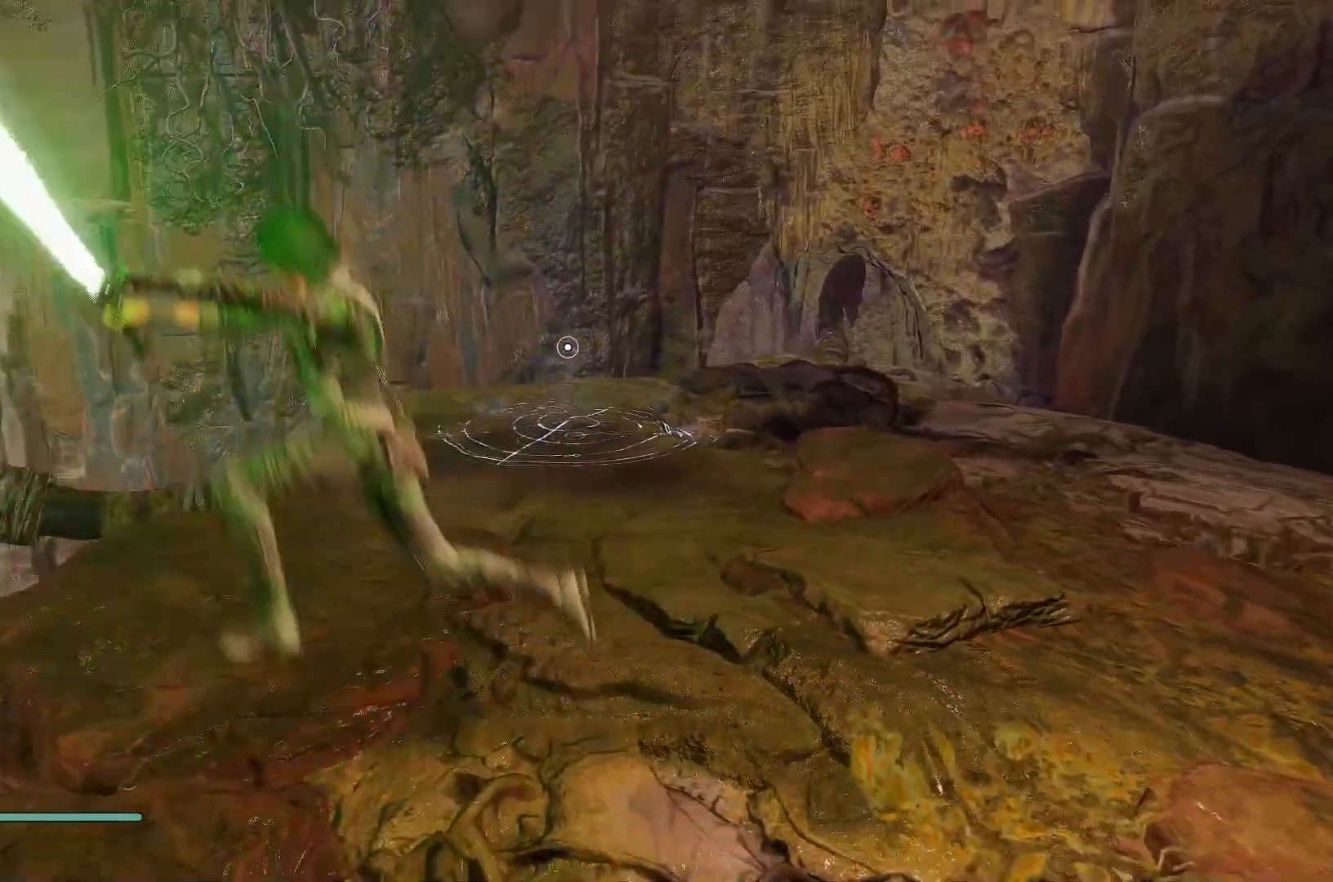
{"buttons": [], "left_stick": "up-right", "right_stick": "center", "events": [[67, "left_stick", "center"], [117, "left_stick", "right"], [133, "right_stick", "left"], [233, "left_stick", "up-right"], [233, "right_stick", "up"], [283, "right_stick", "up-right"], [400, "right_stick", "center"]]}
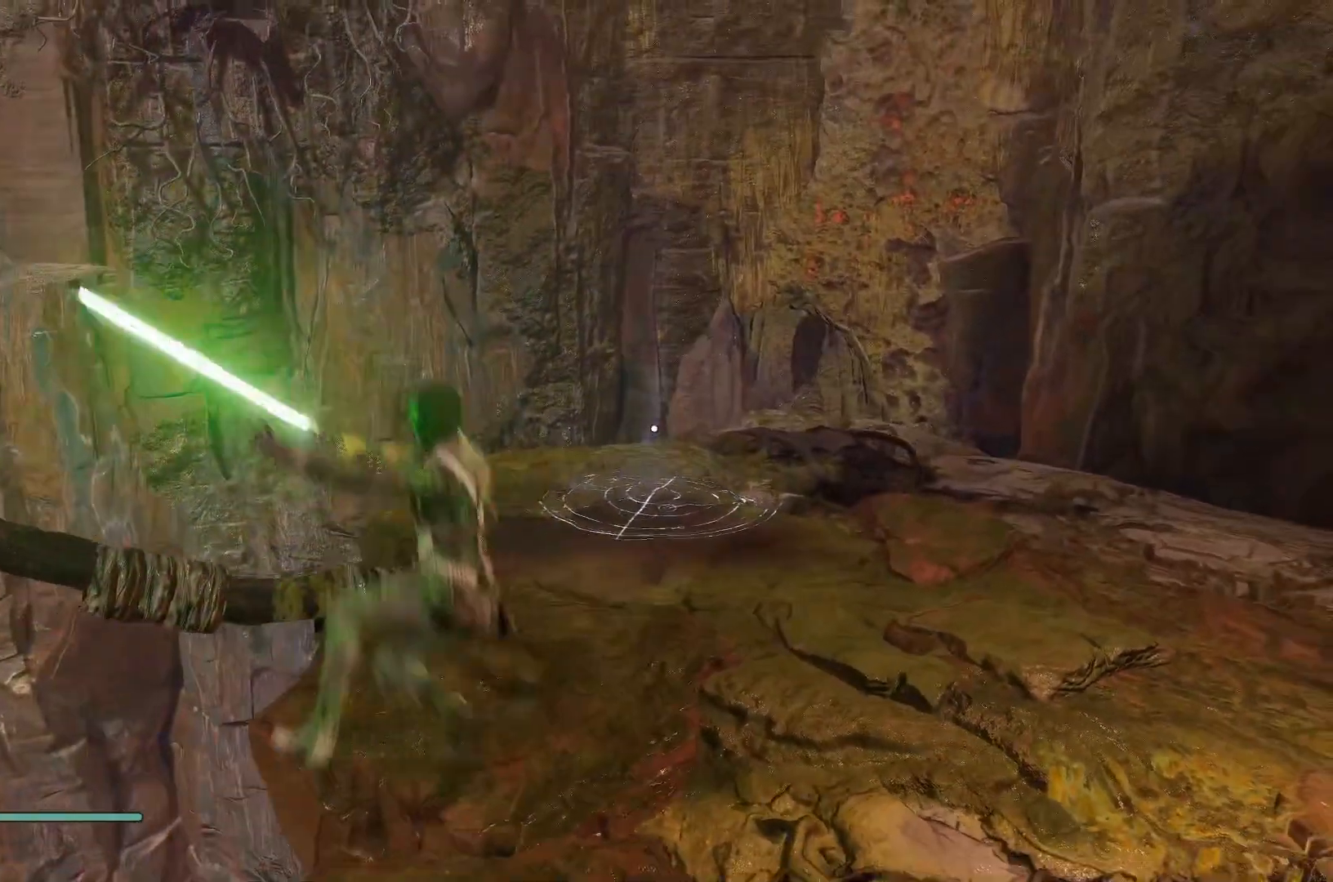
{"buttons": [], "left_stick": "up-right", "right_stick": "center", "events": [[33, "A", "down"], [217, "A", "up"]]}
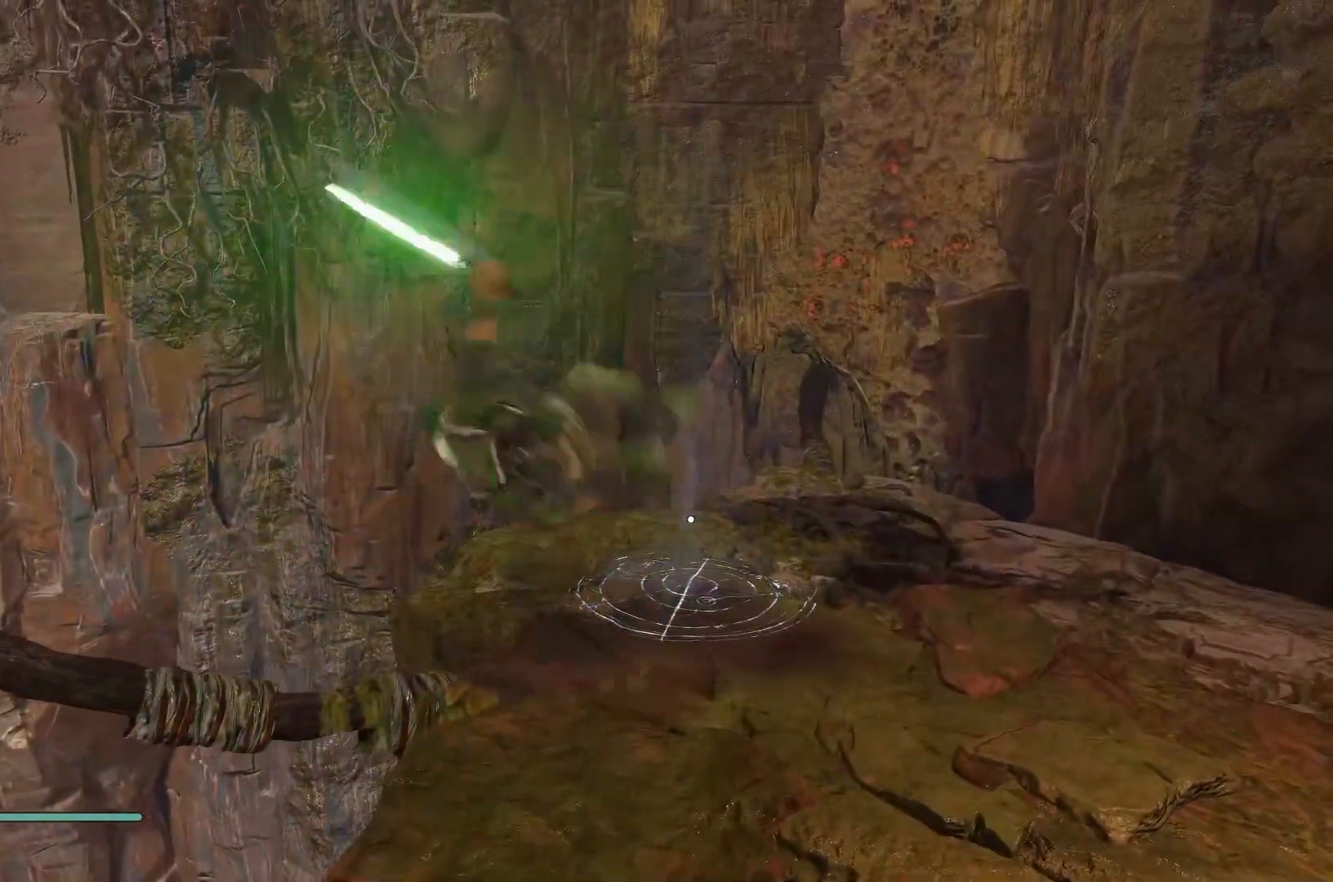
{"buttons": ["L3"], "left_stick": "up", "right_stick": "up-right", "events": [[17, "right_stick", "right"], [100, "right_stick", "up-right"], [133, "left_stick", "up"], [183, "L3", "down"], [333, "right_stick", "center"], [367, "L3", "up"], [483, "right_stick", "up-right"], [500, "L3", "down"]]}
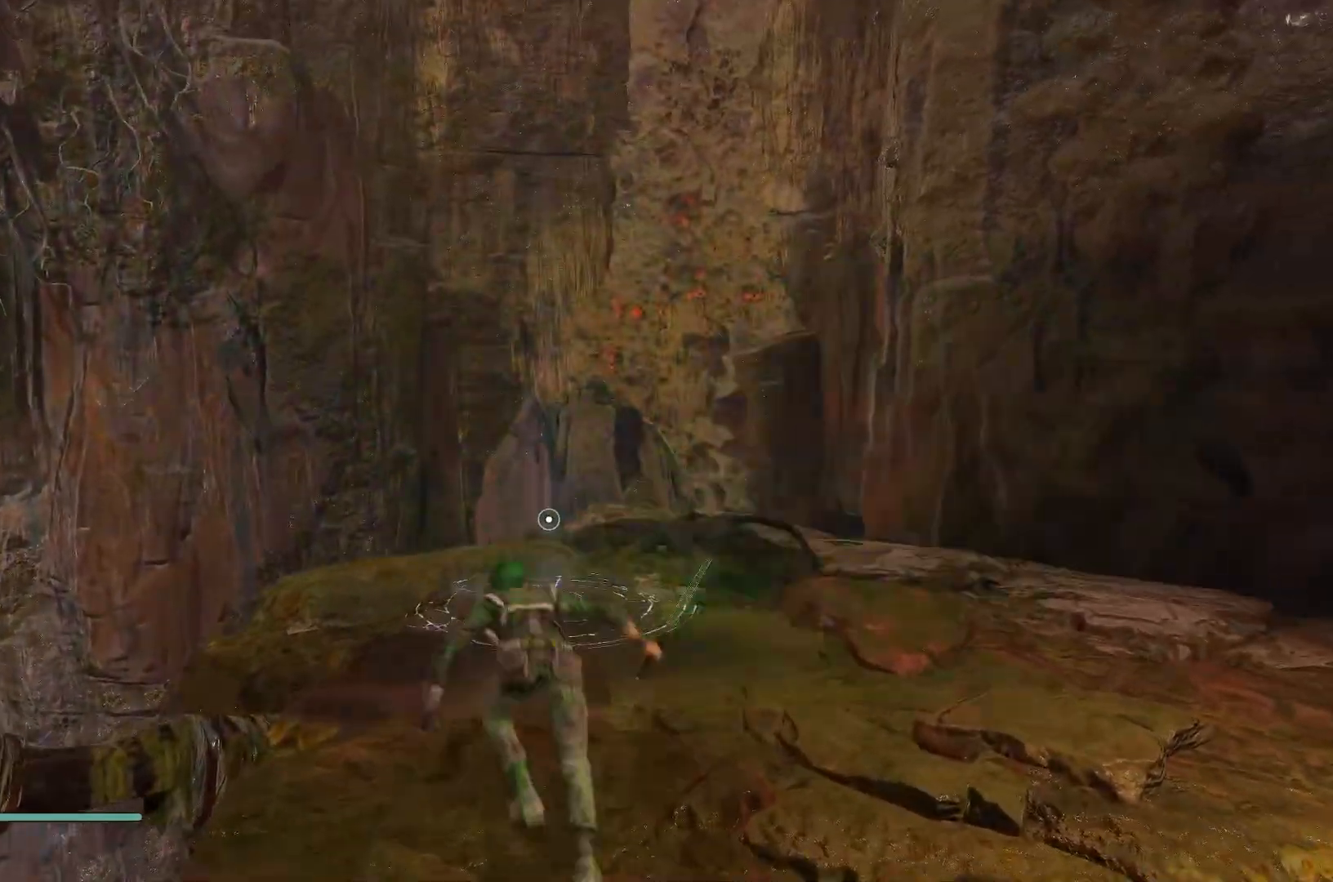
{"buttons": ["A"], "left_stick": "down-right", "right_stick": "center", "events": [[183, "L3", "up"], [200, "right_stick", "down-right"], [267, "left_stick", "right"], [317, "right_stick", "center"], [333, "left_stick", "down-right"], [467, "A", "down"]]}
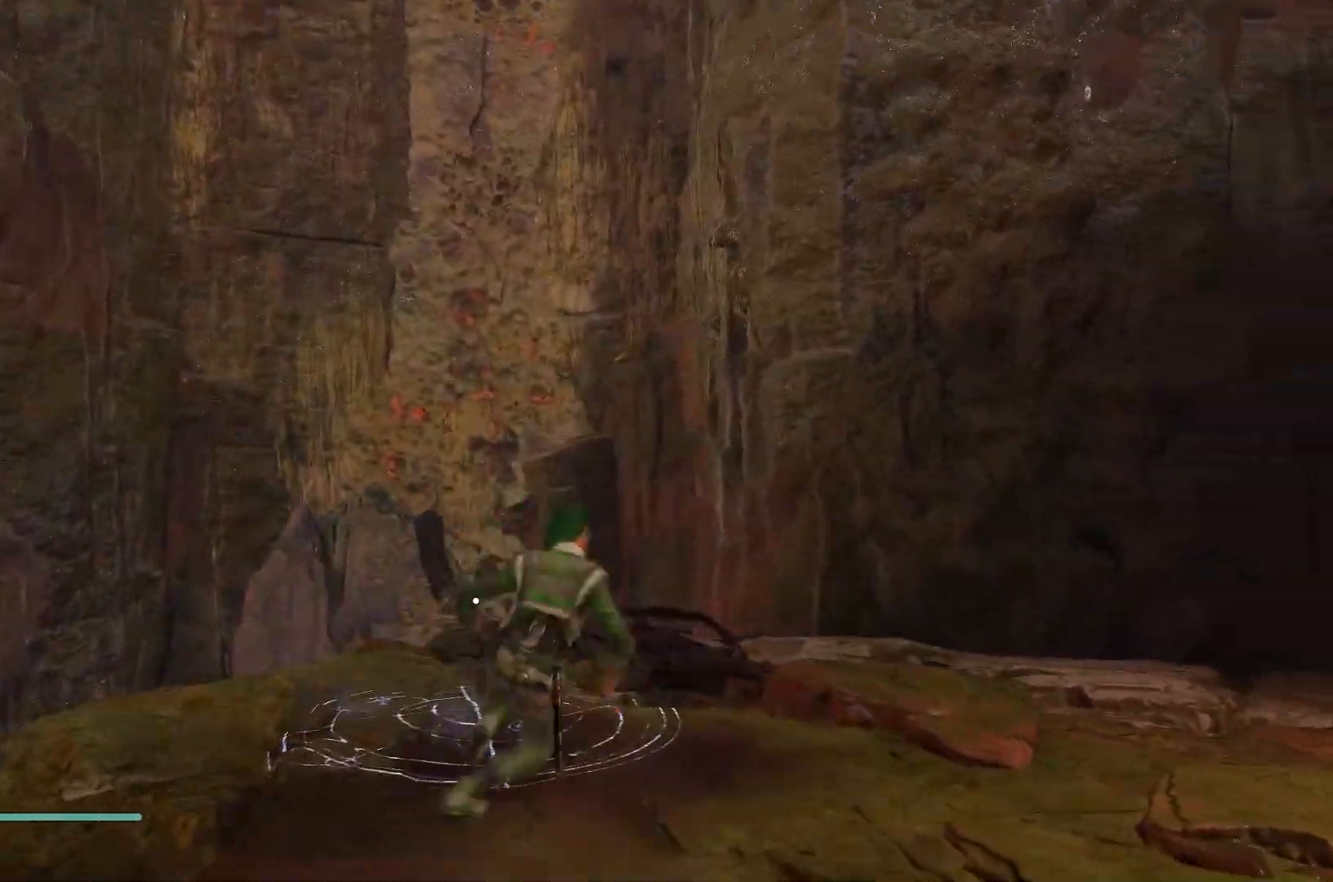
{"buttons": [], "left_stick": "center", "right_stick": "left", "events": [[167, "left_stick", "right"], [183, "A", "up"], [317, "right_stick", "left"], [350, "left_stick", "center"]]}
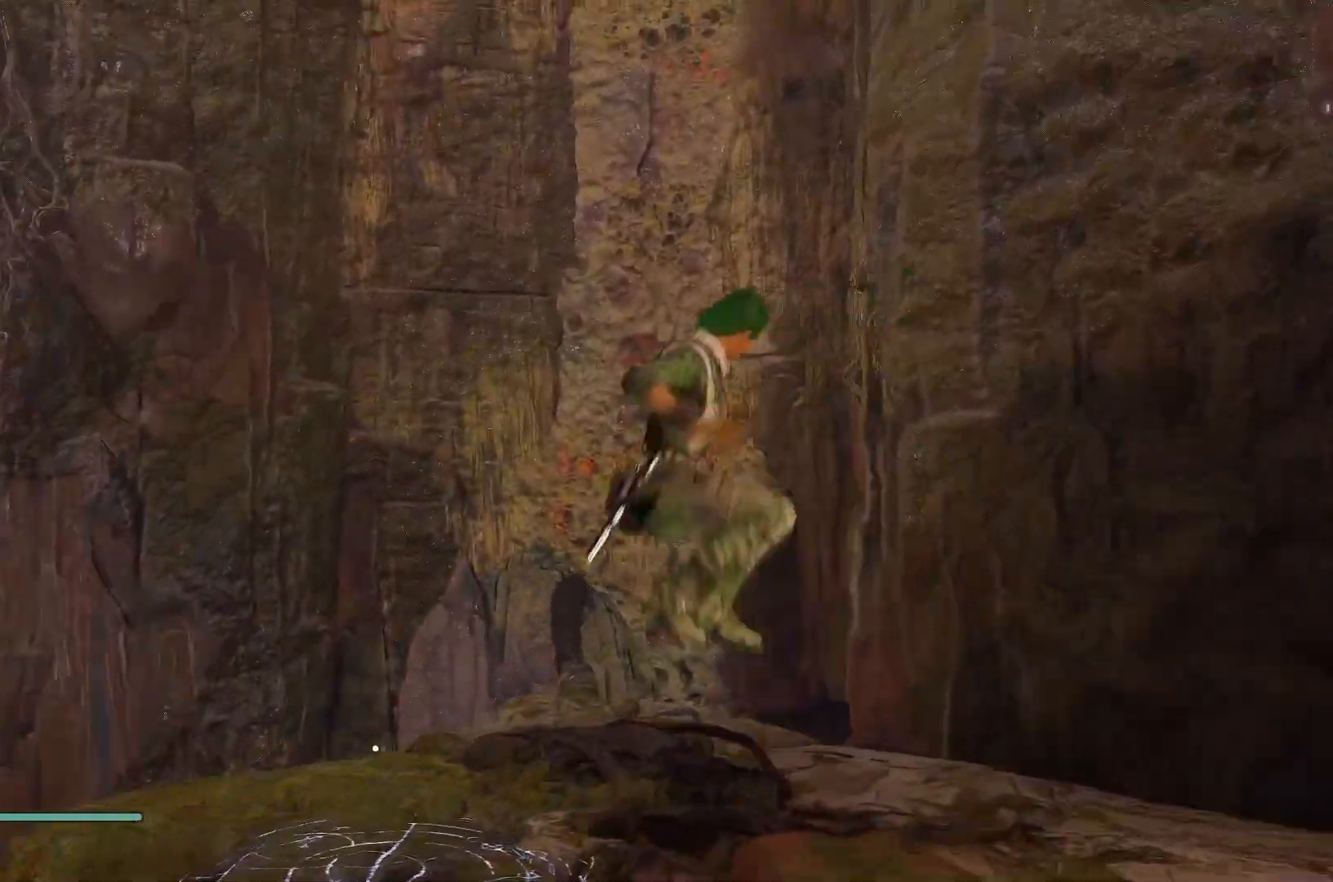
{"buttons": ["A"], "left_stick": "left", "right_stick": "center", "events": [[67, "left_stick", "right"], [233, "right_stick", "center"], [250, "left_stick", "center"], [333, "left_stick", "left"], [417, "A", "down"]]}
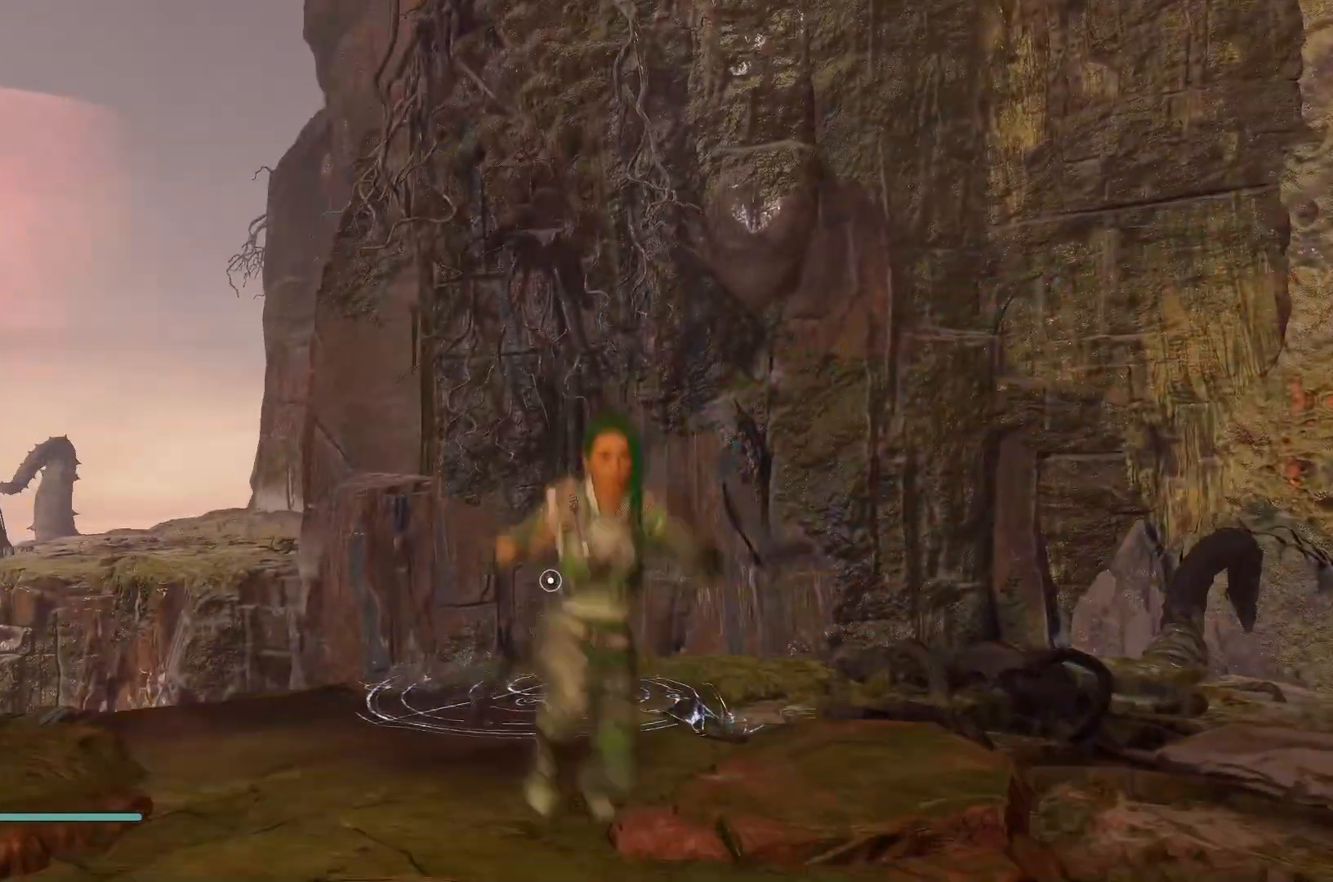
{"buttons": [], "left_stick": "right", "right_stick": "down", "events": [[50, "left_stick", "up-left"], [67, "A", "up"], [250, "right_stick", "down"], [433, "left_stick", "up-right"], [500, "left_stick", "right"]]}
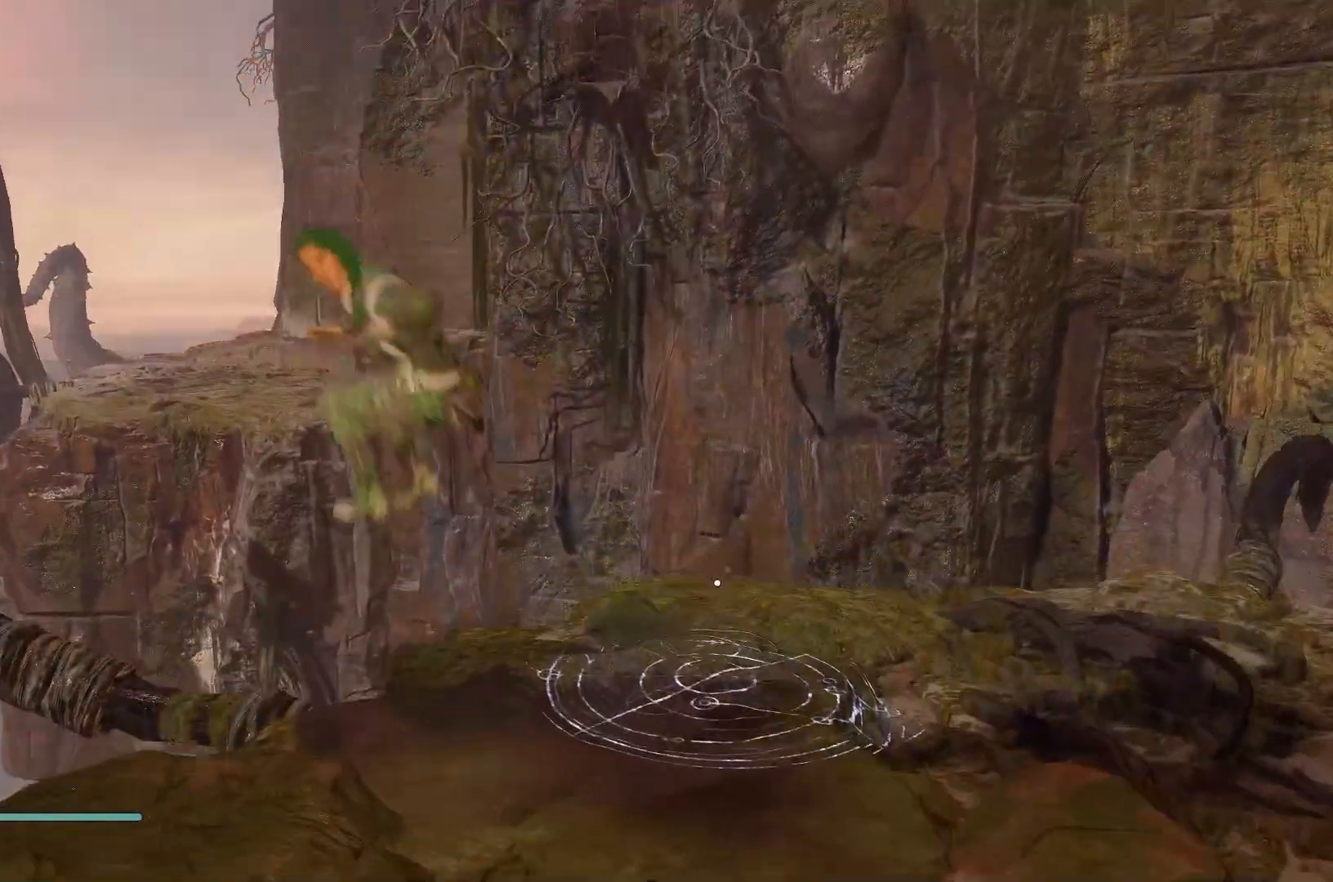
{"buttons": ["A"], "left_stick": "up", "right_stick": "center", "events": [[83, "right_stick", "right"], [300, "right_stick", "center"], [433, "A", "down"], [500, "left_stick", "up"]]}
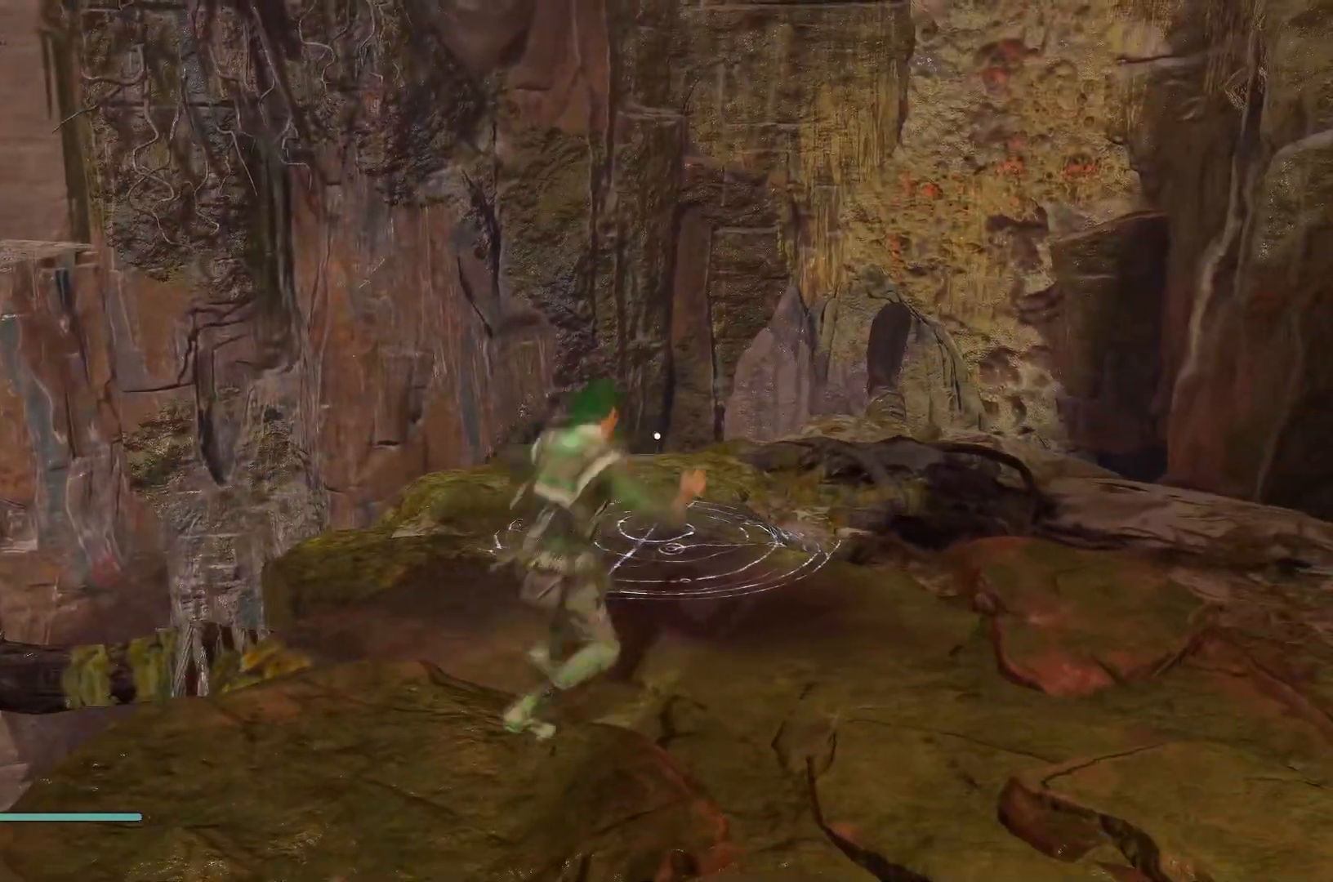
{"buttons": [], "left_stick": "down-left", "right_stick": "up-right", "events": [[83, "A", "up"], [350, "left_stick", "center"], [383, "right_stick", "up-right"], [450, "left_stick", "down-left"]]}
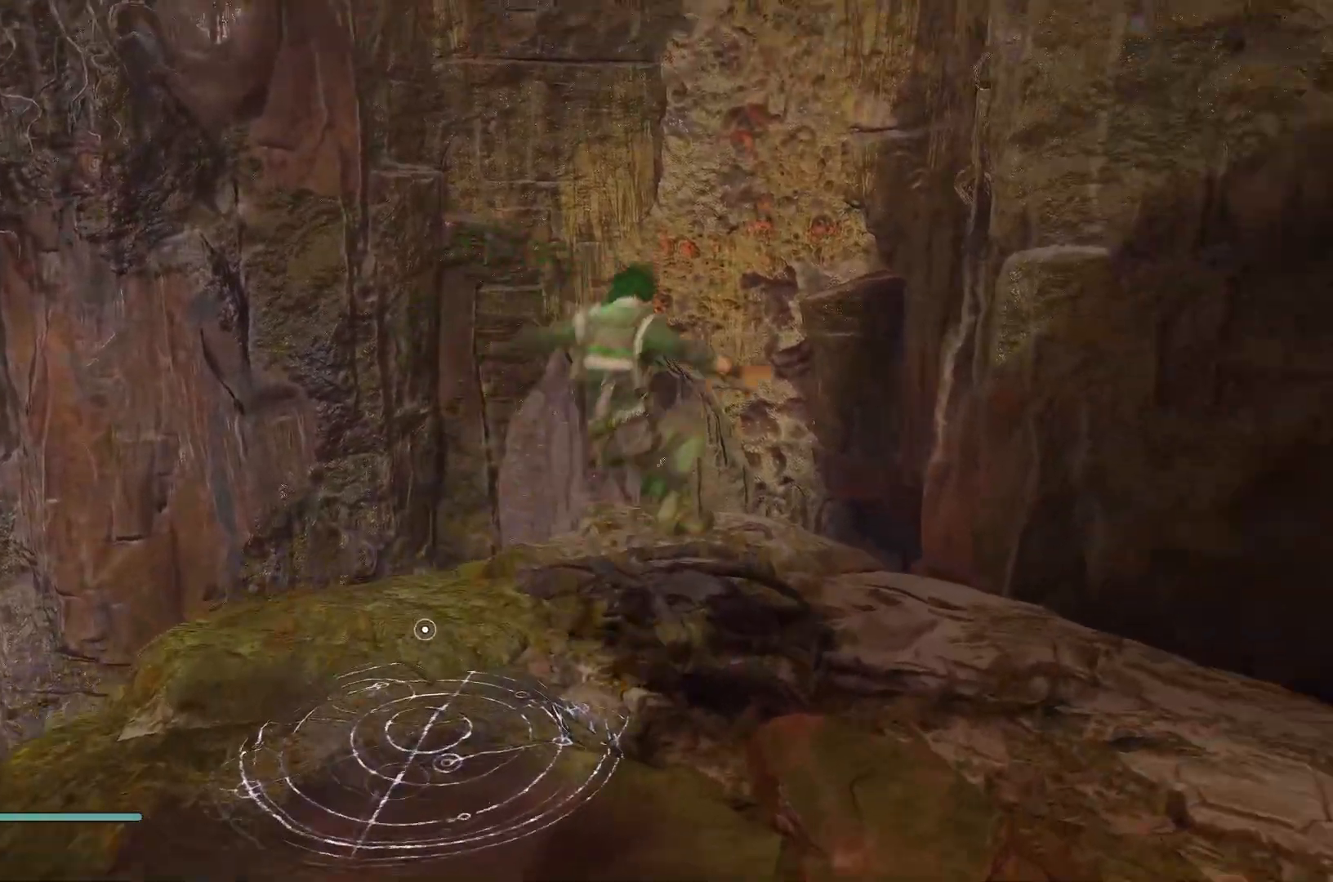
{"buttons": ["A"], "left_stick": "right", "right_stick": "center", "events": [[133, "left_stick", "down-right"], [267, "left_stick", "right"], [317, "right_stick", "center"], [483, "A", "down"]]}